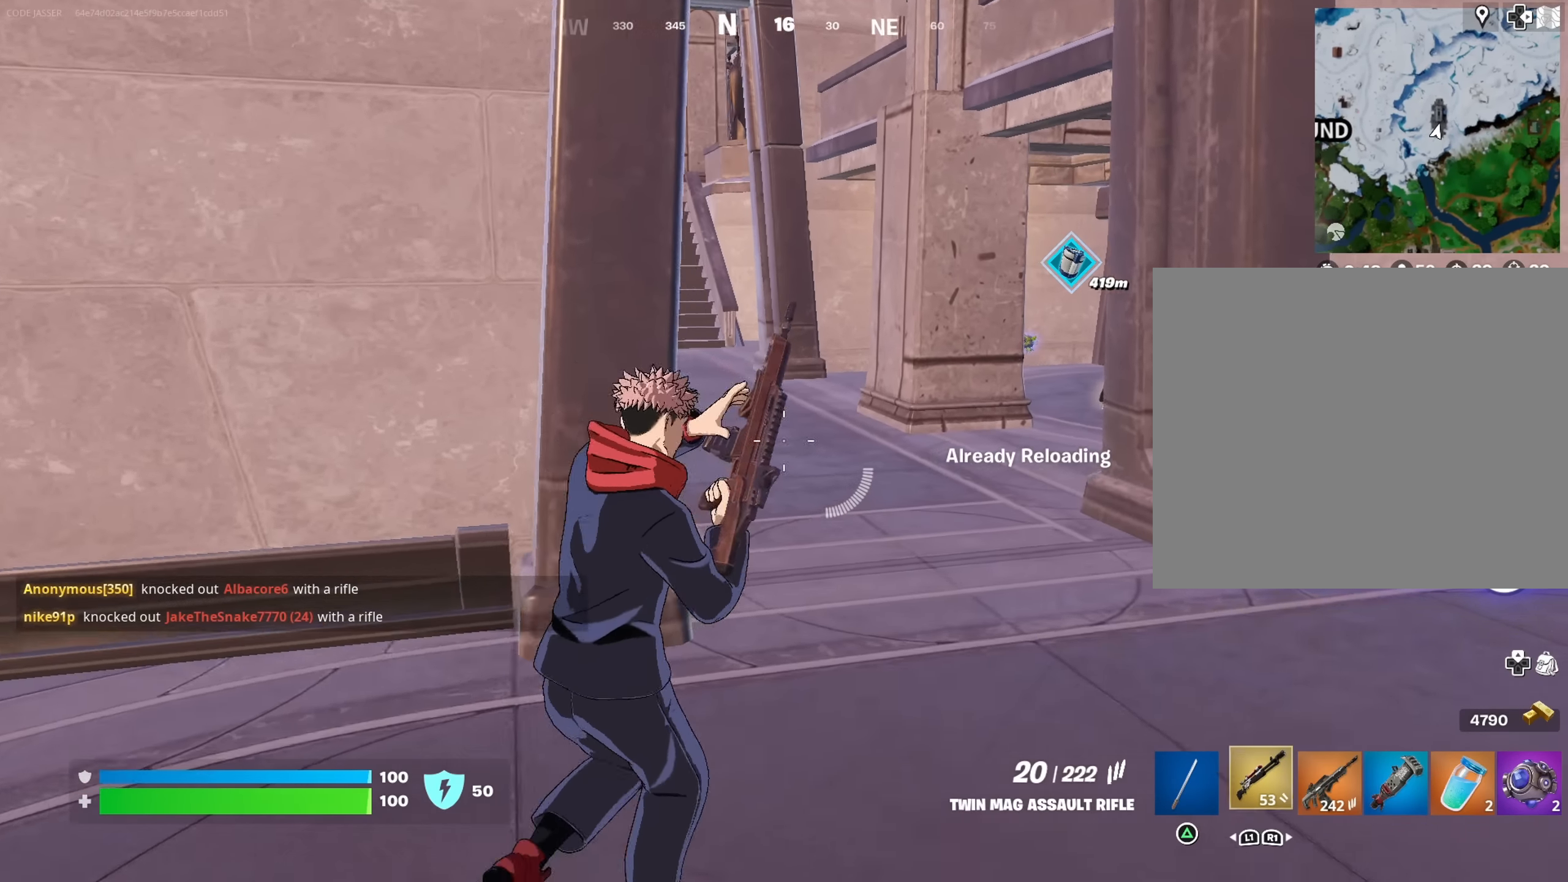
Gameplay with a controller (PlayStation layout); each line is a JSON object with the inputs held at the frame after it. "events" lists button and stick changes between this image and that frame as [ms after this image, input, new state], when the widget could be followed in between.
{"buttons": [], "left_stick": "up-right", "right_stick": "center", "events": [[67, "L1", "up"], [267, "R1", "down"], [284, "right_stick", "left"], [367, "R1", "up"], [450, "right_stick", "center"]]}
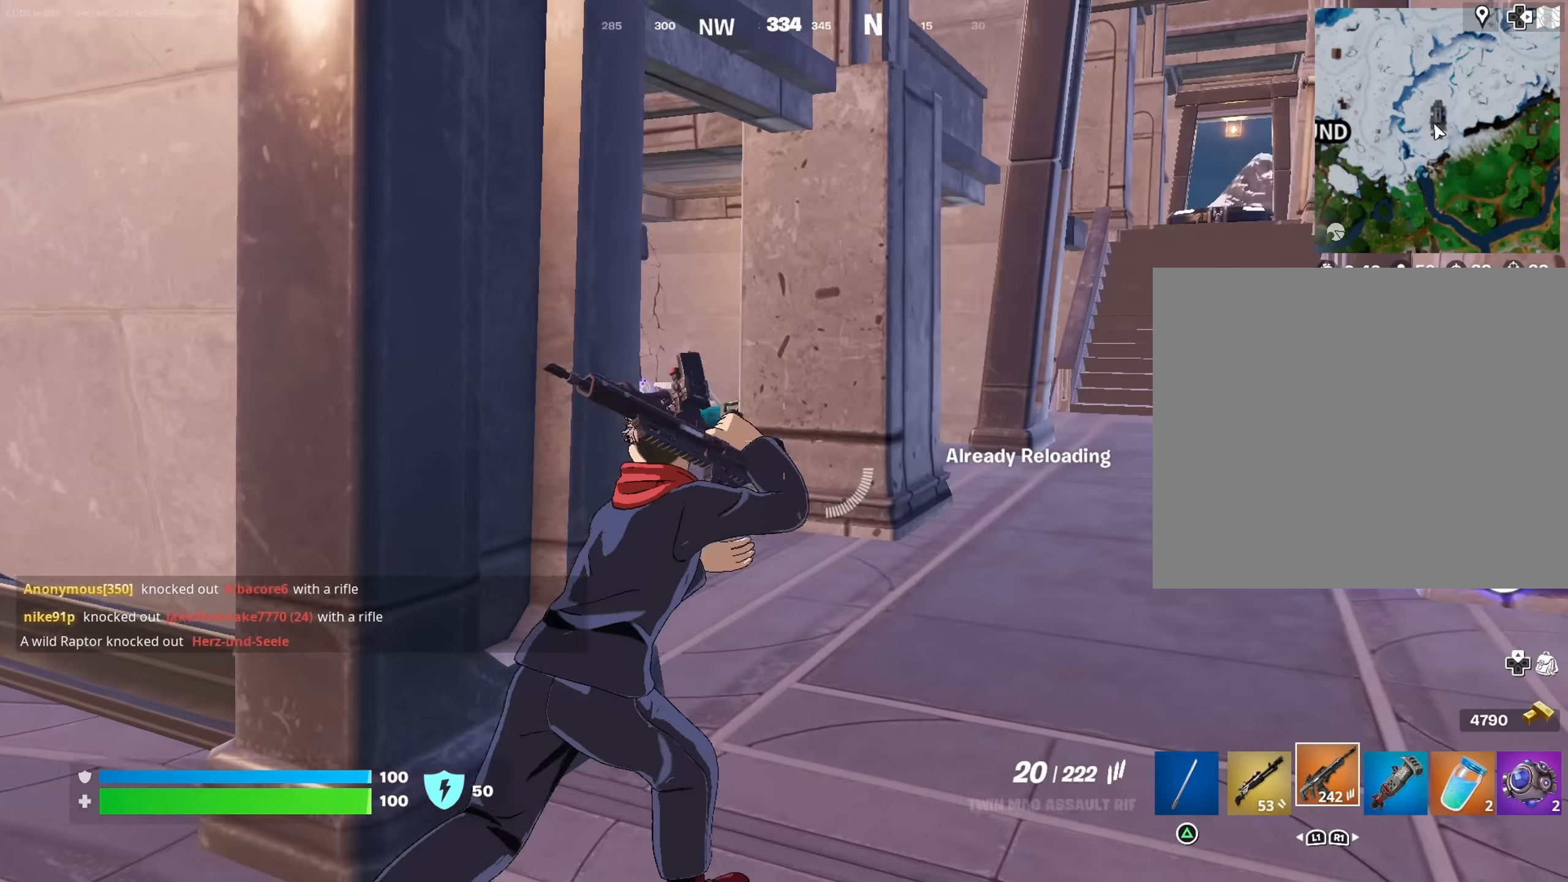
{"buttons": [], "left_stick": "up-right", "right_stick": "center", "events": [[184, "SQUARE", "down"], [234, "SQUARE", "up"], [317, "SQUARE", "down"], [384, "SQUARE", "up"]]}
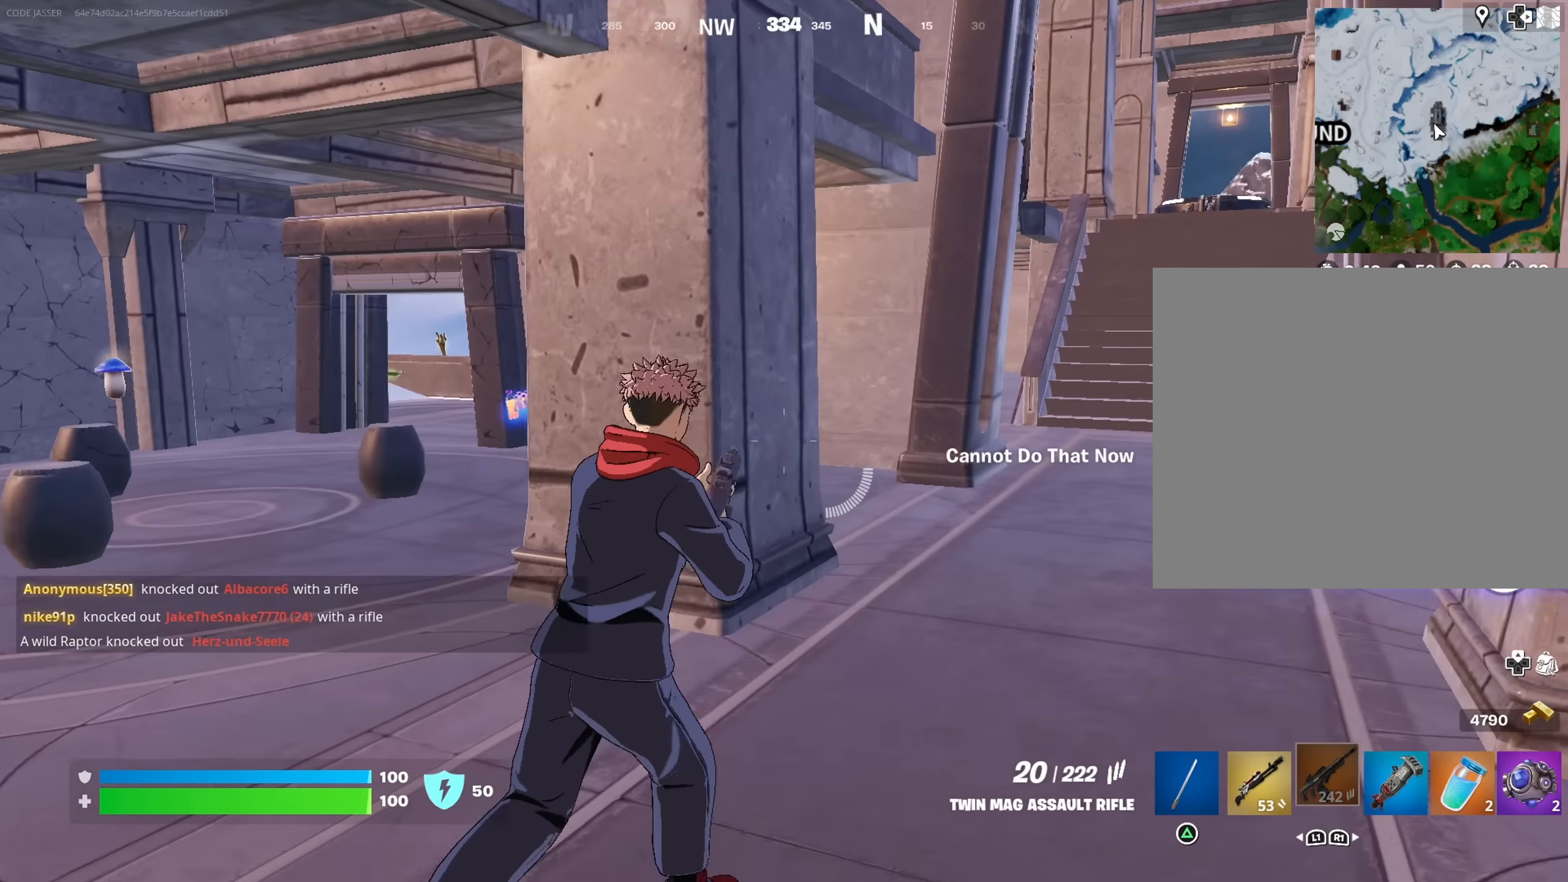
{"buttons": [], "left_stick": "up-right", "right_stick": "left", "events": [[350, "right_stick", "left"]]}
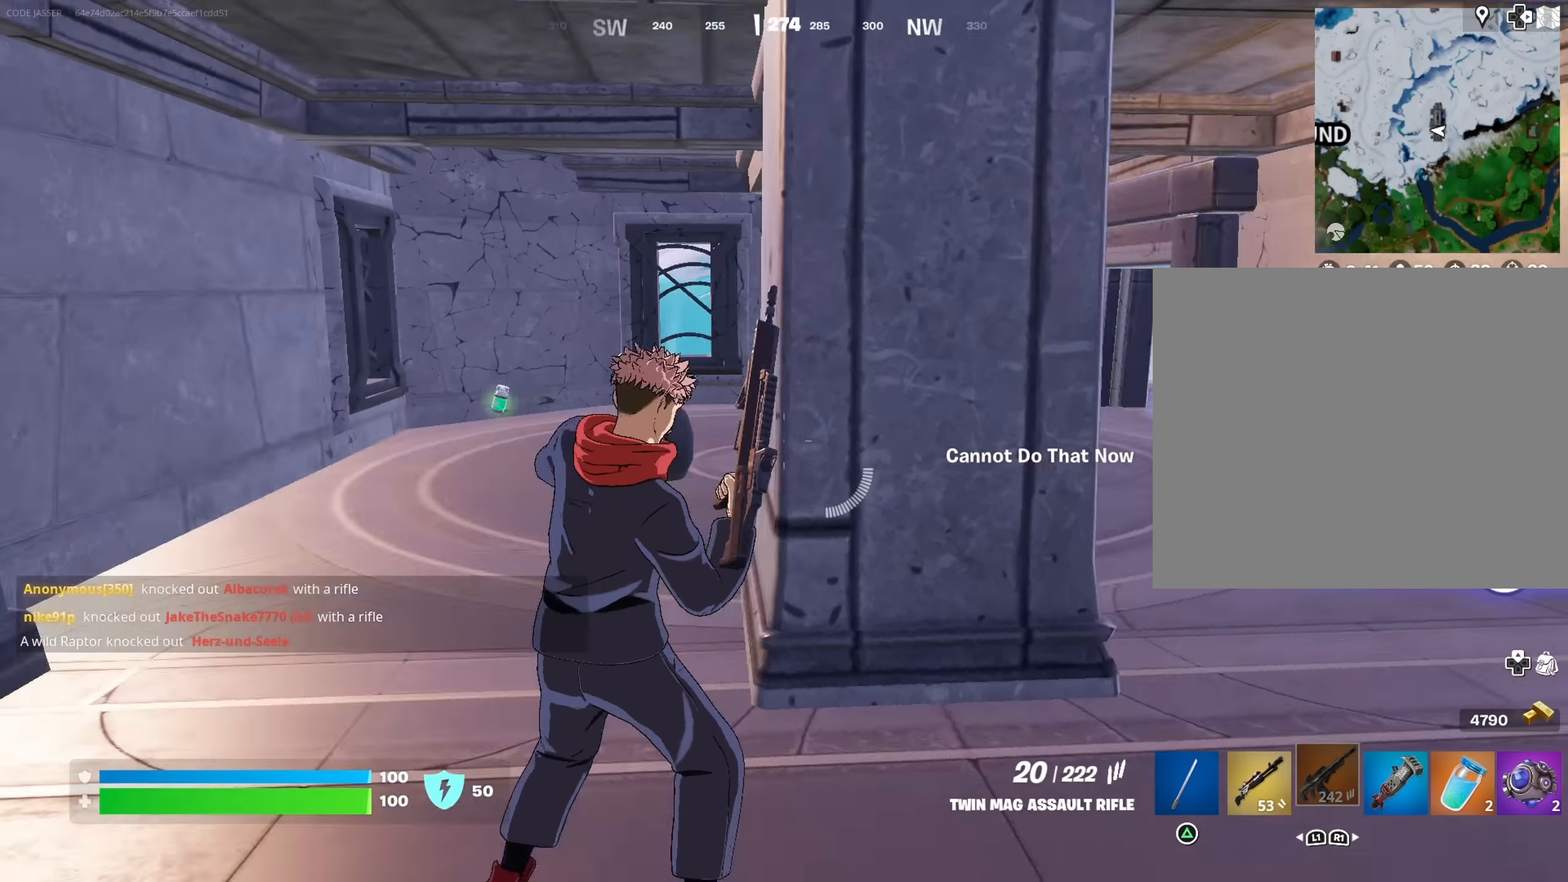
{"buttons": [], "left_stick": "up-right", "right_stick": "center", "events": [[66, "right_stick", "center"]]}
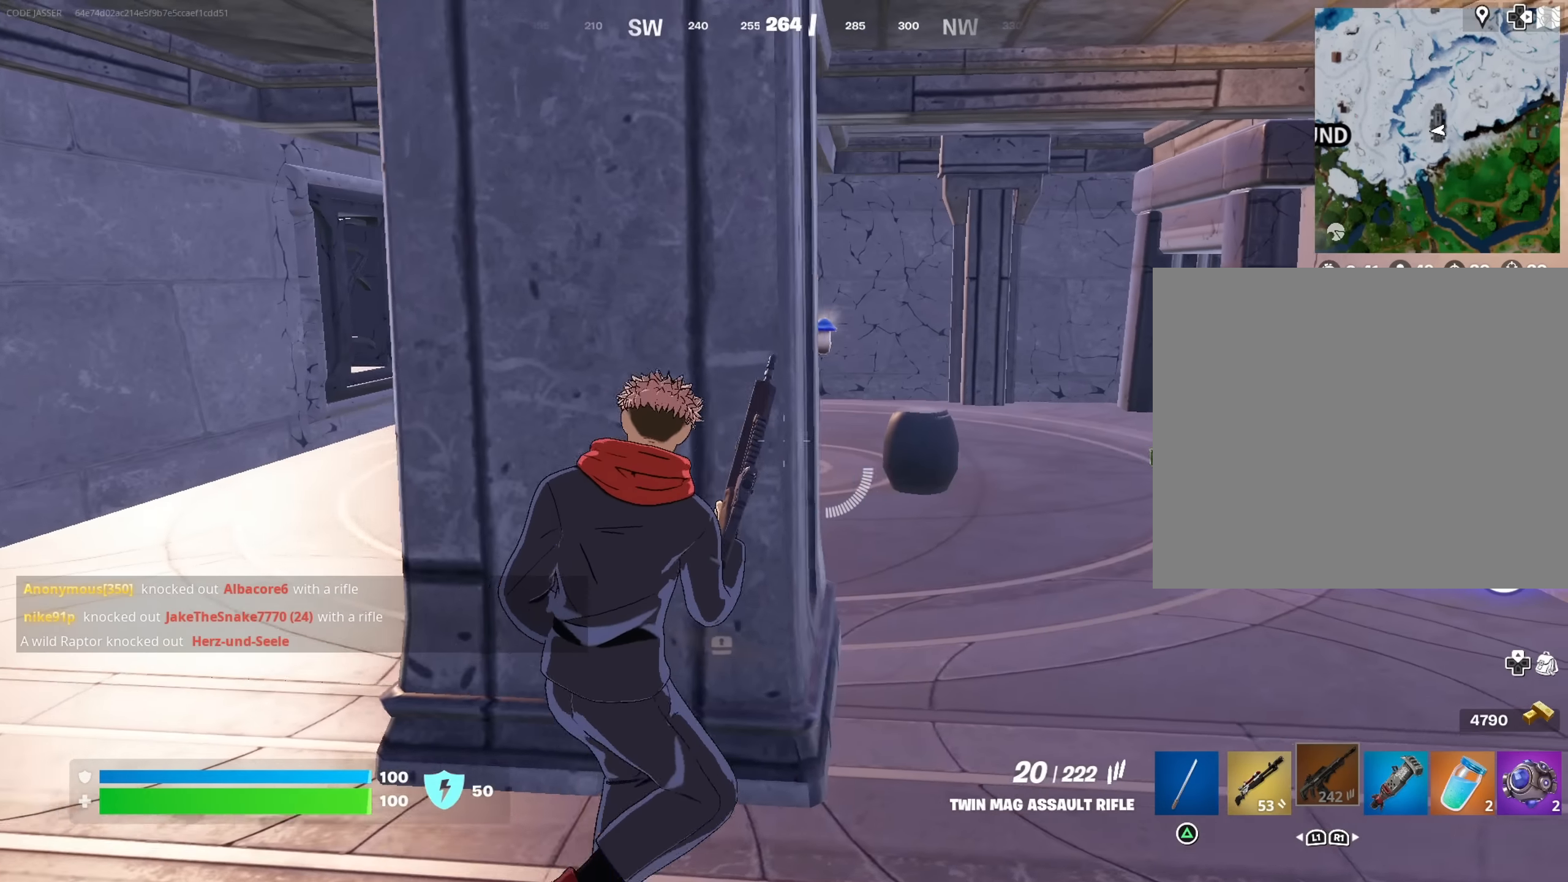
{"buttons": [], "left_stick": "up-right", "right_stick": "center", "events": []}
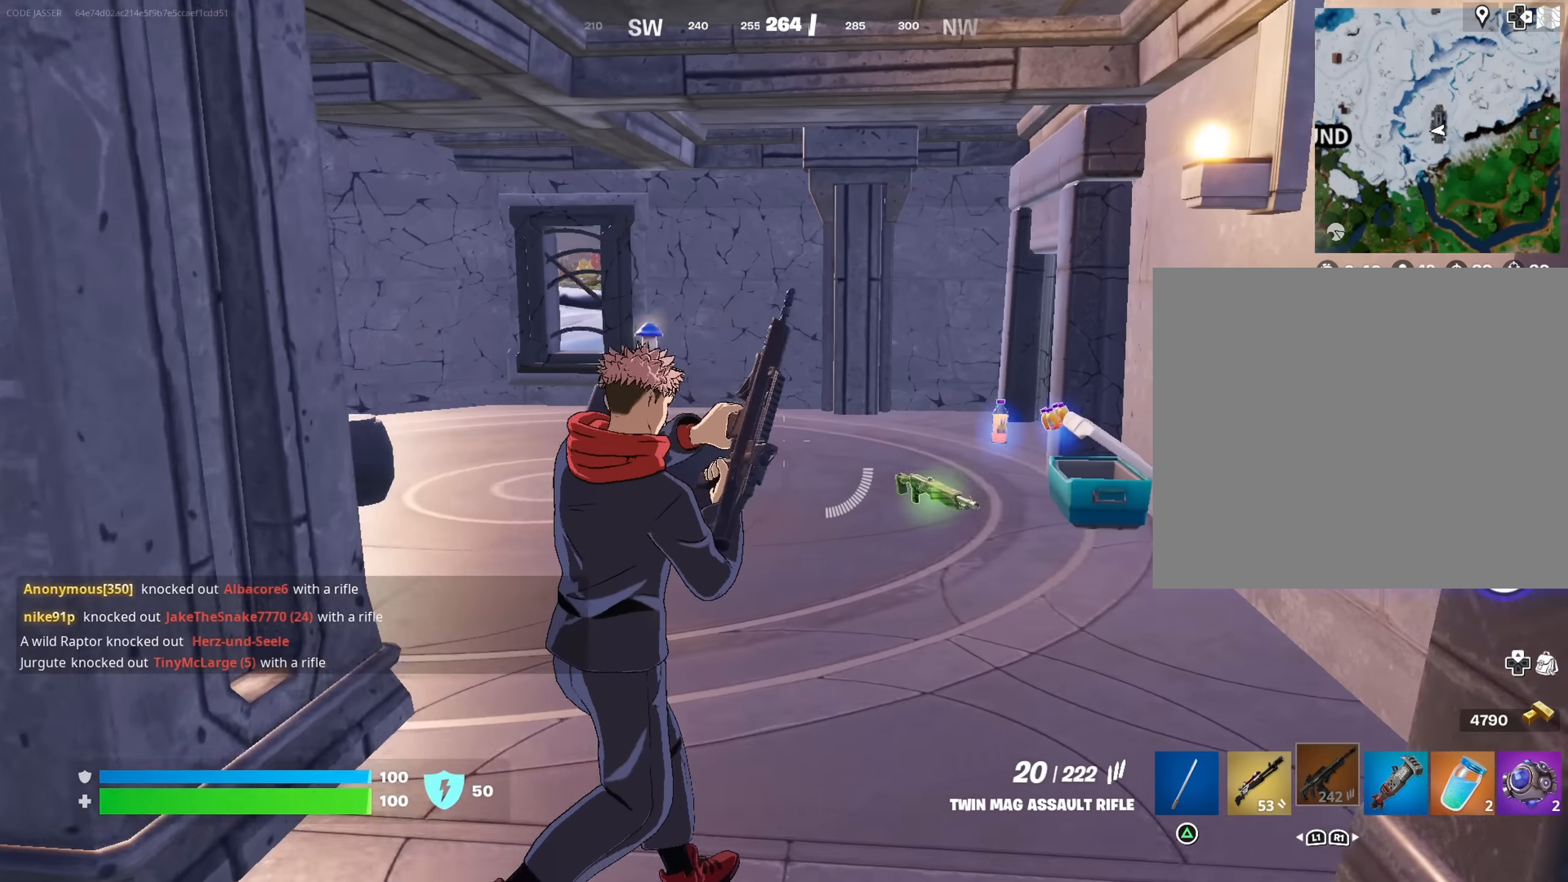
{"buttons": [], "left_stick": "up", "right_stick": "center", "events": [[100, "right_stick", "right"], [150, "right_stick", "center"], [266, "left_stick", "up"]]}
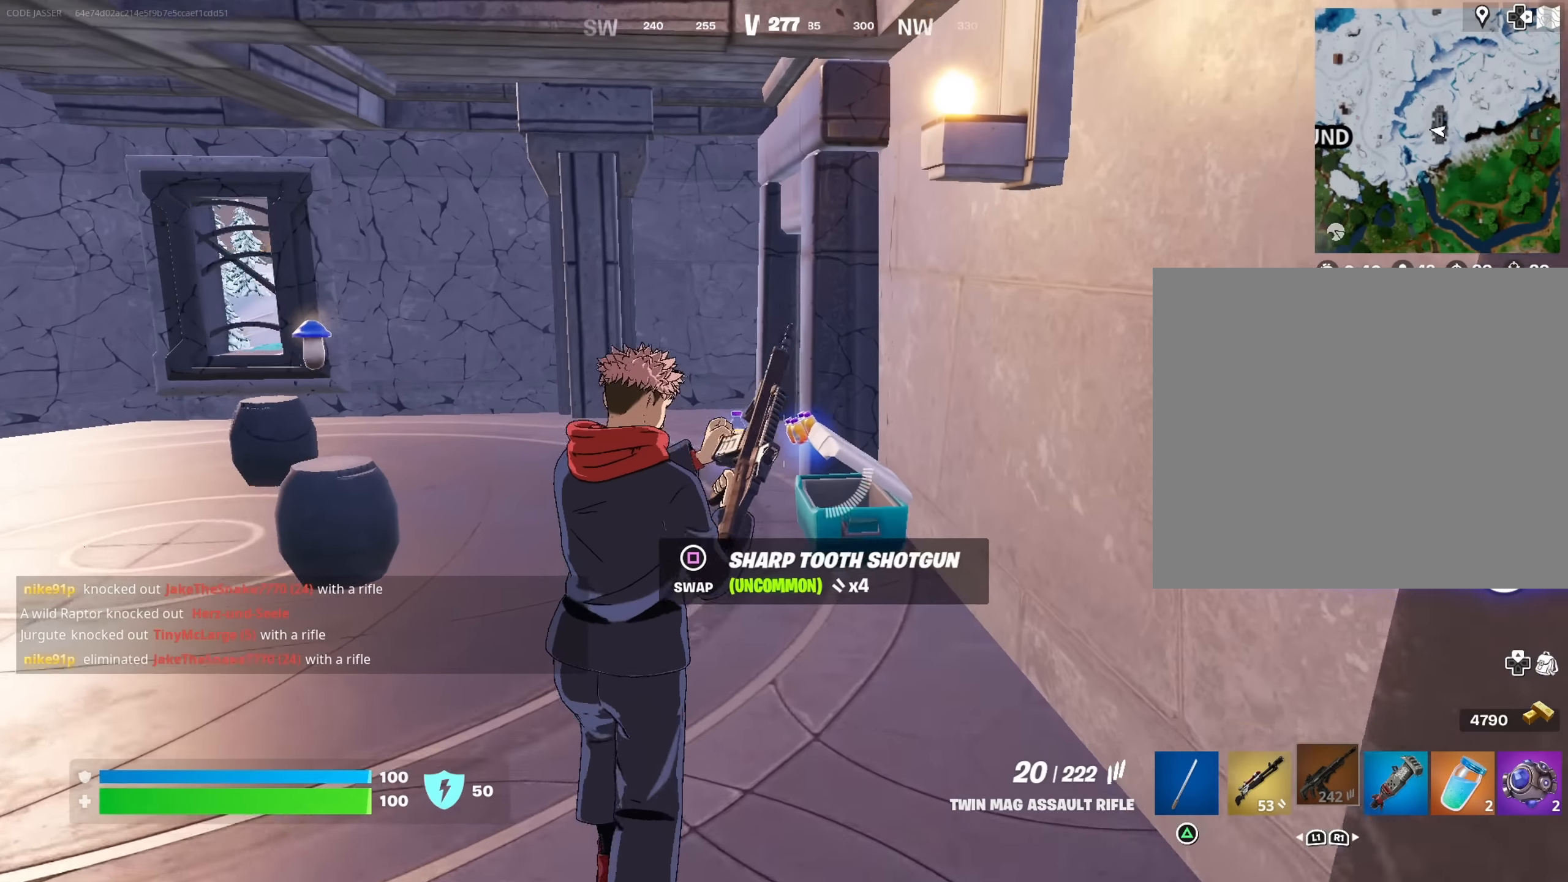
{"buttons": ["SQUARE"], "left_stick": "up", "right_stick": "center", "events": [[50, "left_stick", "up-right"], [150, "left_stick", "up"], [483, "SQUARE", "down"]]}
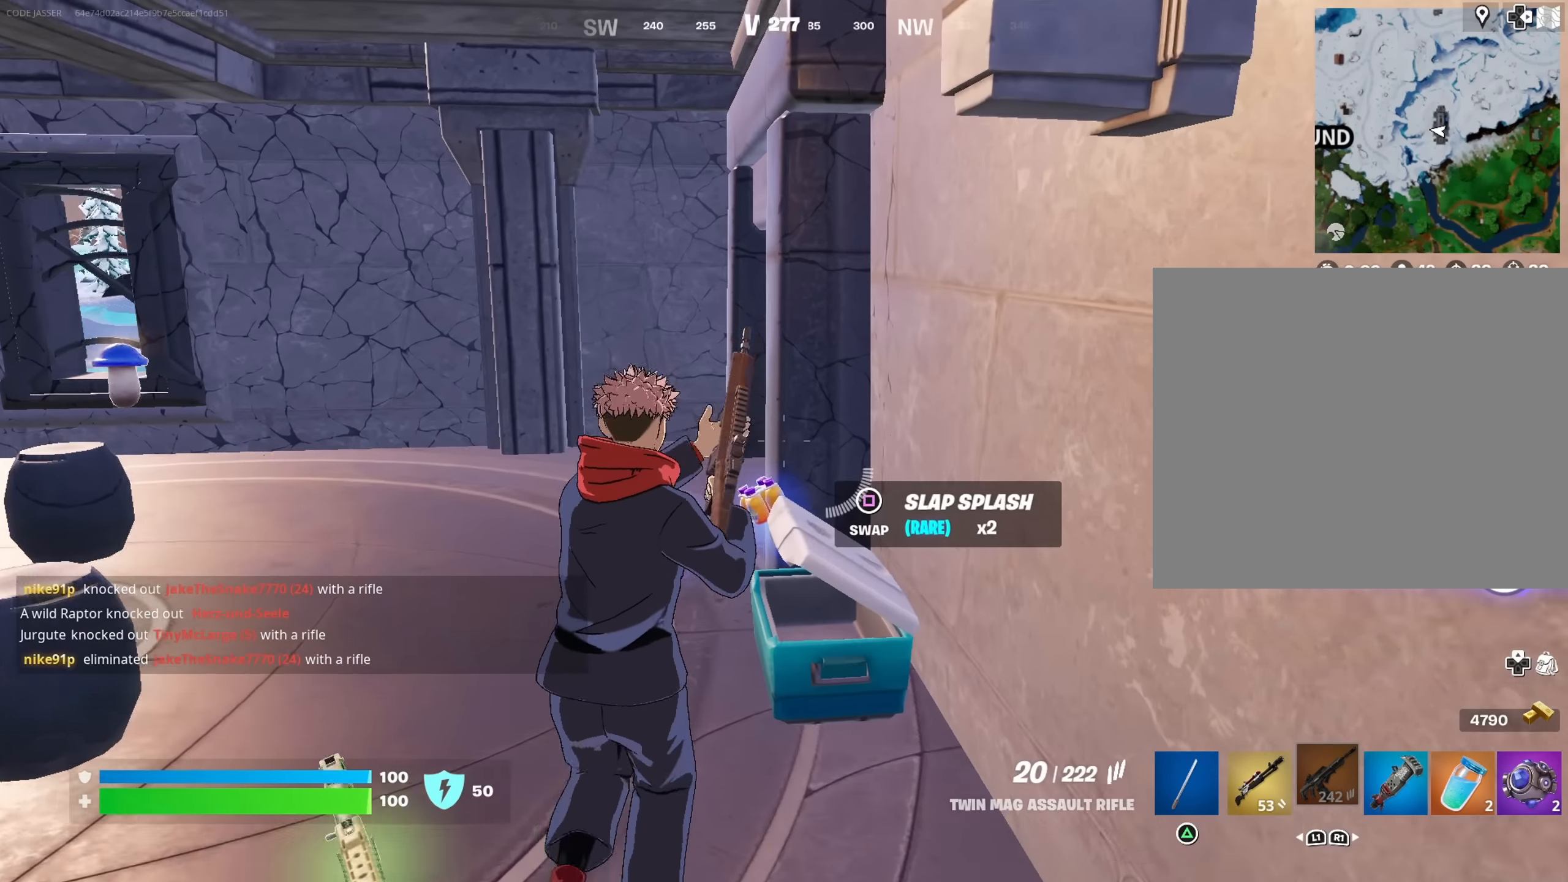
{"buttons": [], "left_stick": "down-left", "right_stick": "right", "events": [[66, "SQUARE", "up"], [200, "left_stick", "up-left"], [383, "left_stick", "down-left"], [433, "right_stick", "right"]]}
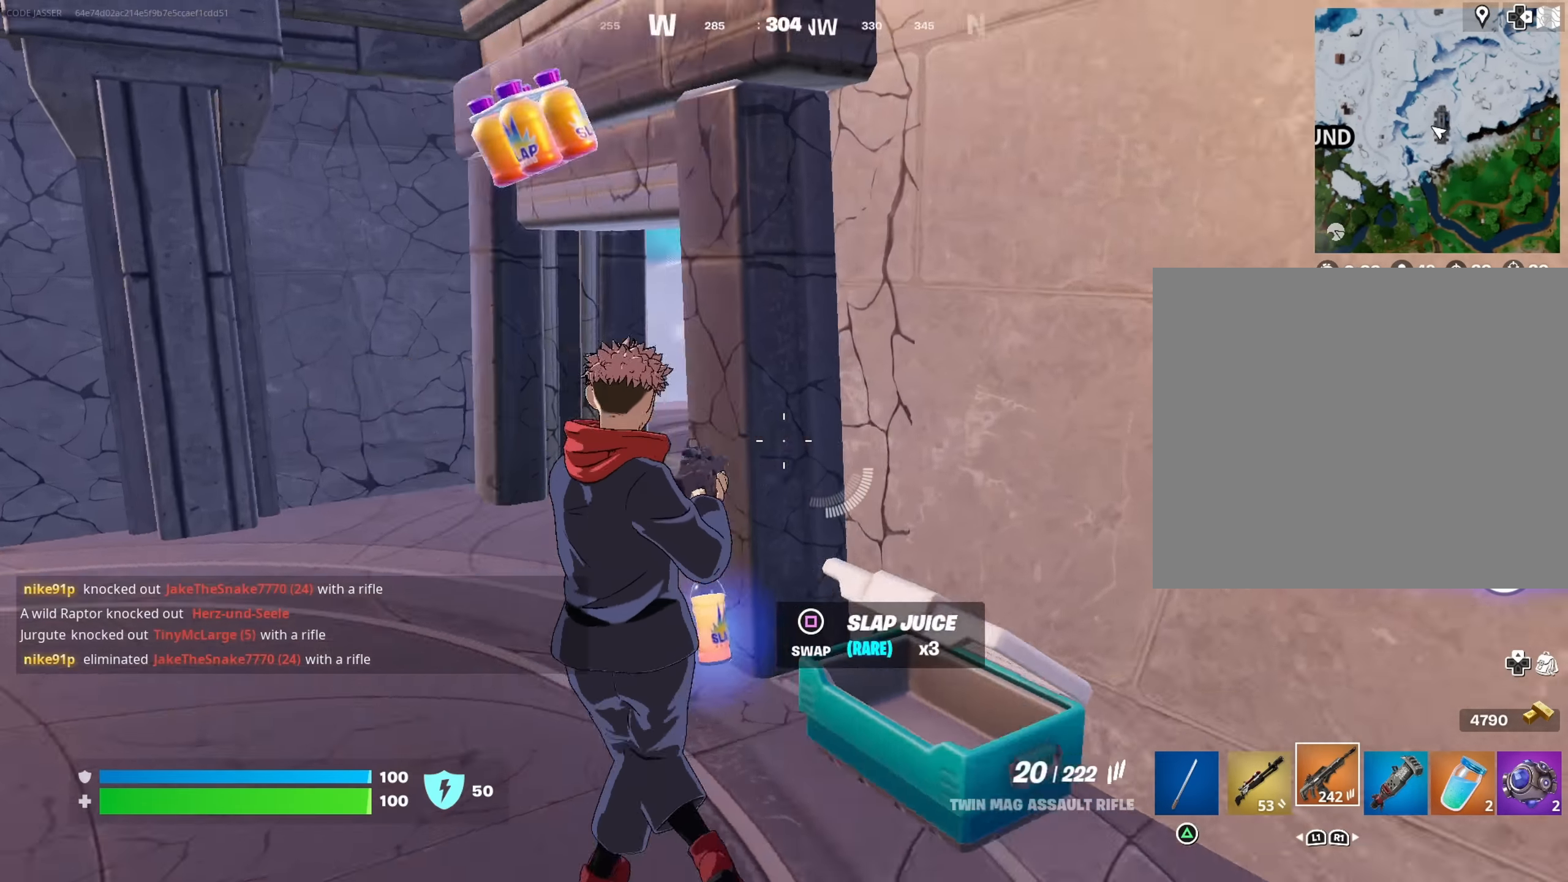
{"buttons": [], "left_stick": "right", "right_stick": "down-left", "events": [[66, "left_stick", "down-right"], [133, "left_stick", "right"], [250, "right_stick", "center"], [416, "right_stick", "down-left"]]}
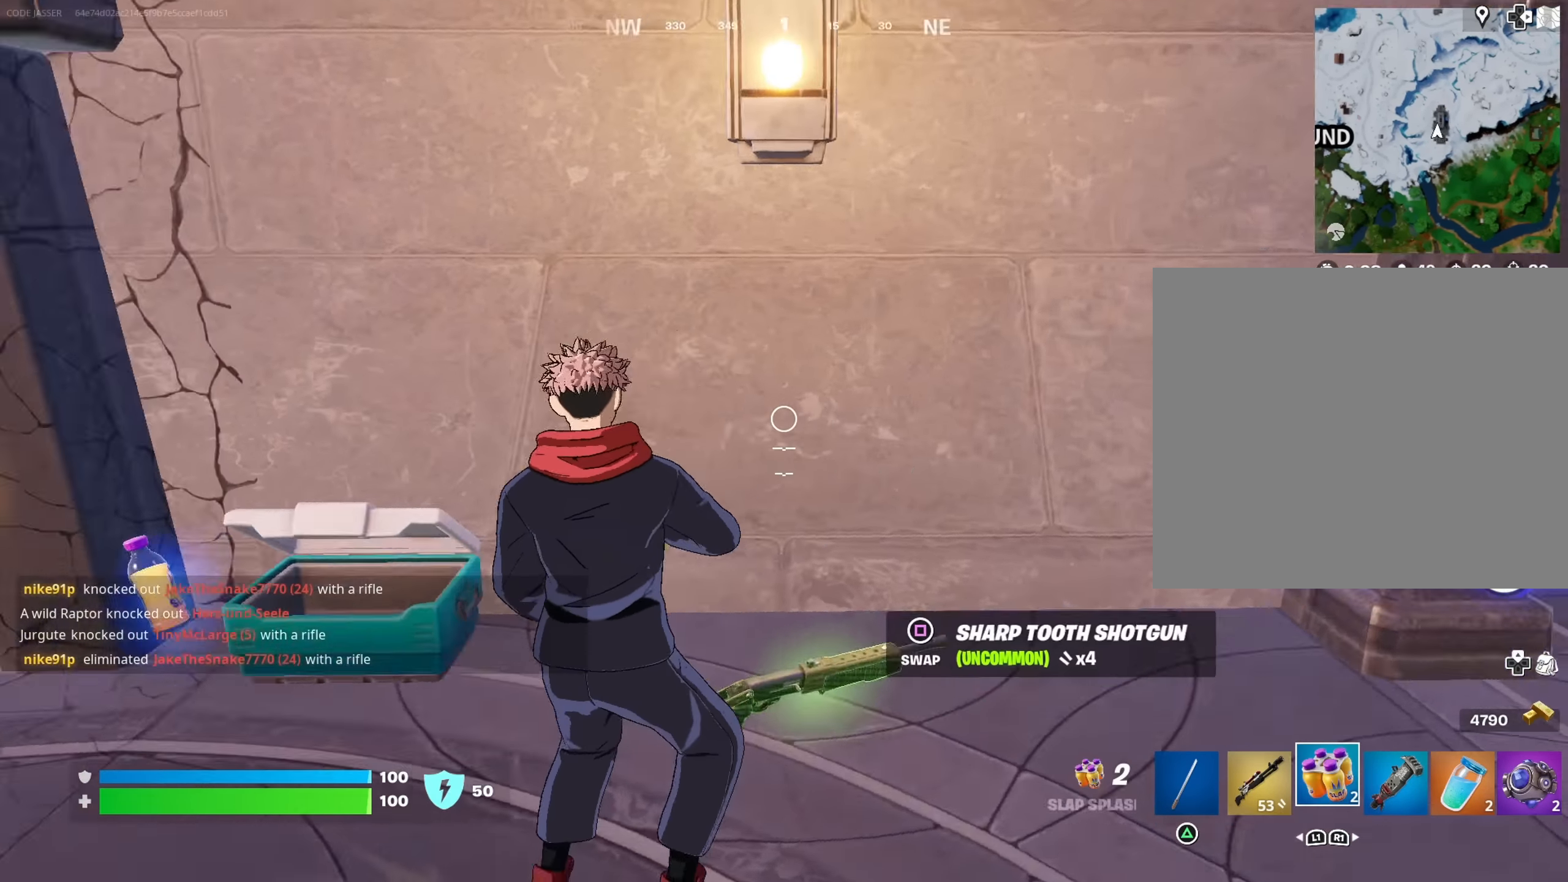
{"buttons": [], "left_stick": "up", "right_stick": "center", "events": [[50, "R2", "down"], [116, "R2", "up"], [166, "left_stick", "down"], [183, "R2", "down"], [183, "right_stick", "left"], [266, "left_stick", "left"], [283, "R2", "up"], [316, "right_stick", "center"], [350, "left_stick", "up-left"], [450, "left_stick", "up"]]}
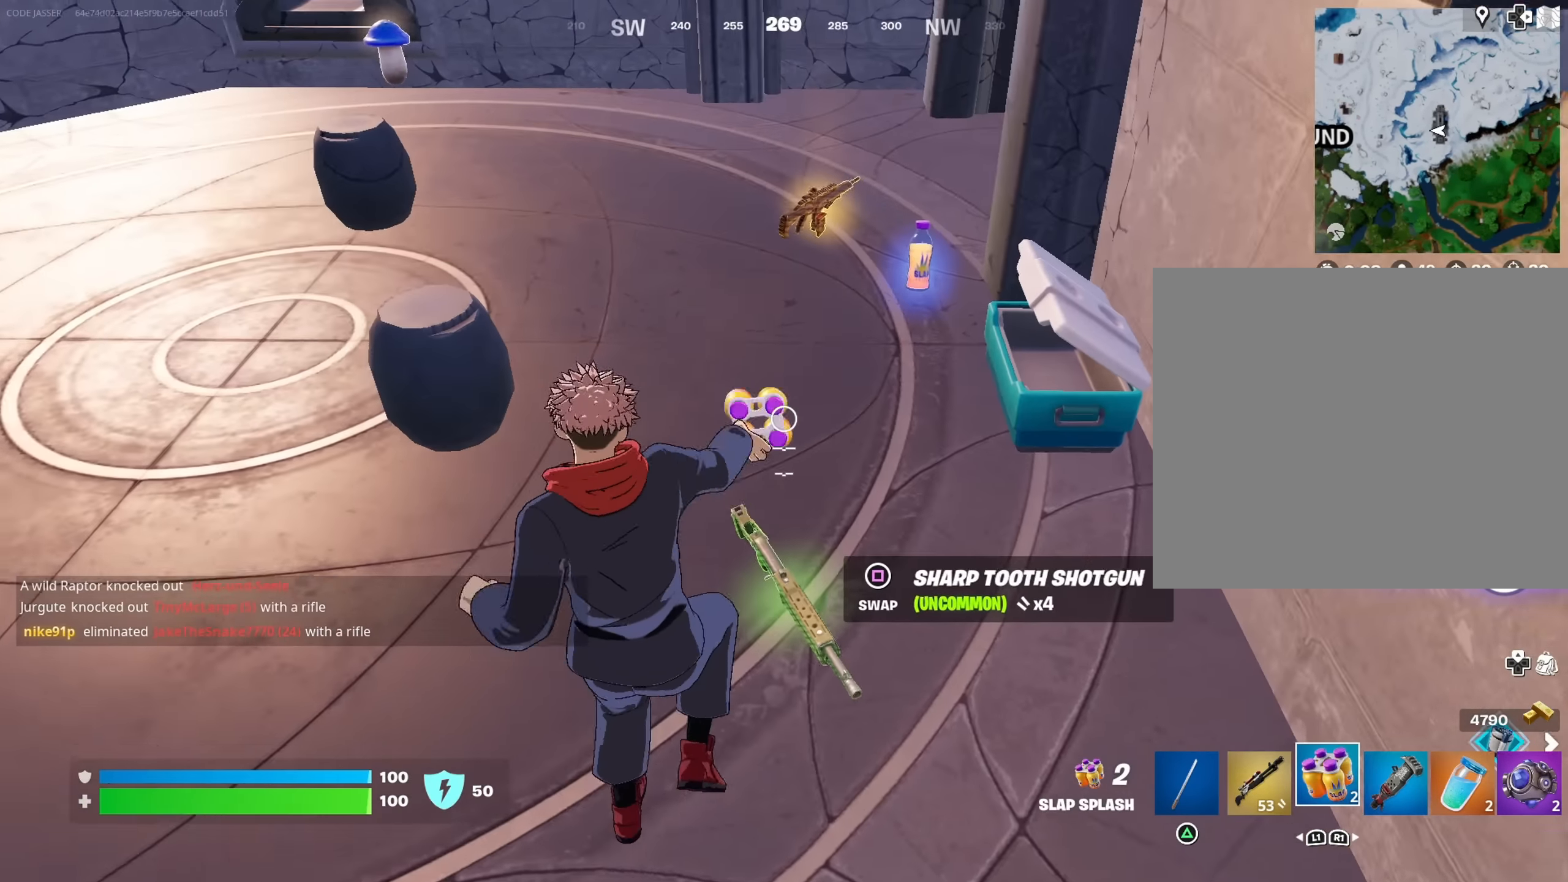
{"buttons": [], "left_stick": "down", "right_stick": "left", "events": [[233, "right_stick", "up"], [333, "right_stick", "center"], [400, "SQUARE", "down"], [416, "left_stick", "down"], [450, "SQUARE", "up"], [466, "right_stick", "left"]]}
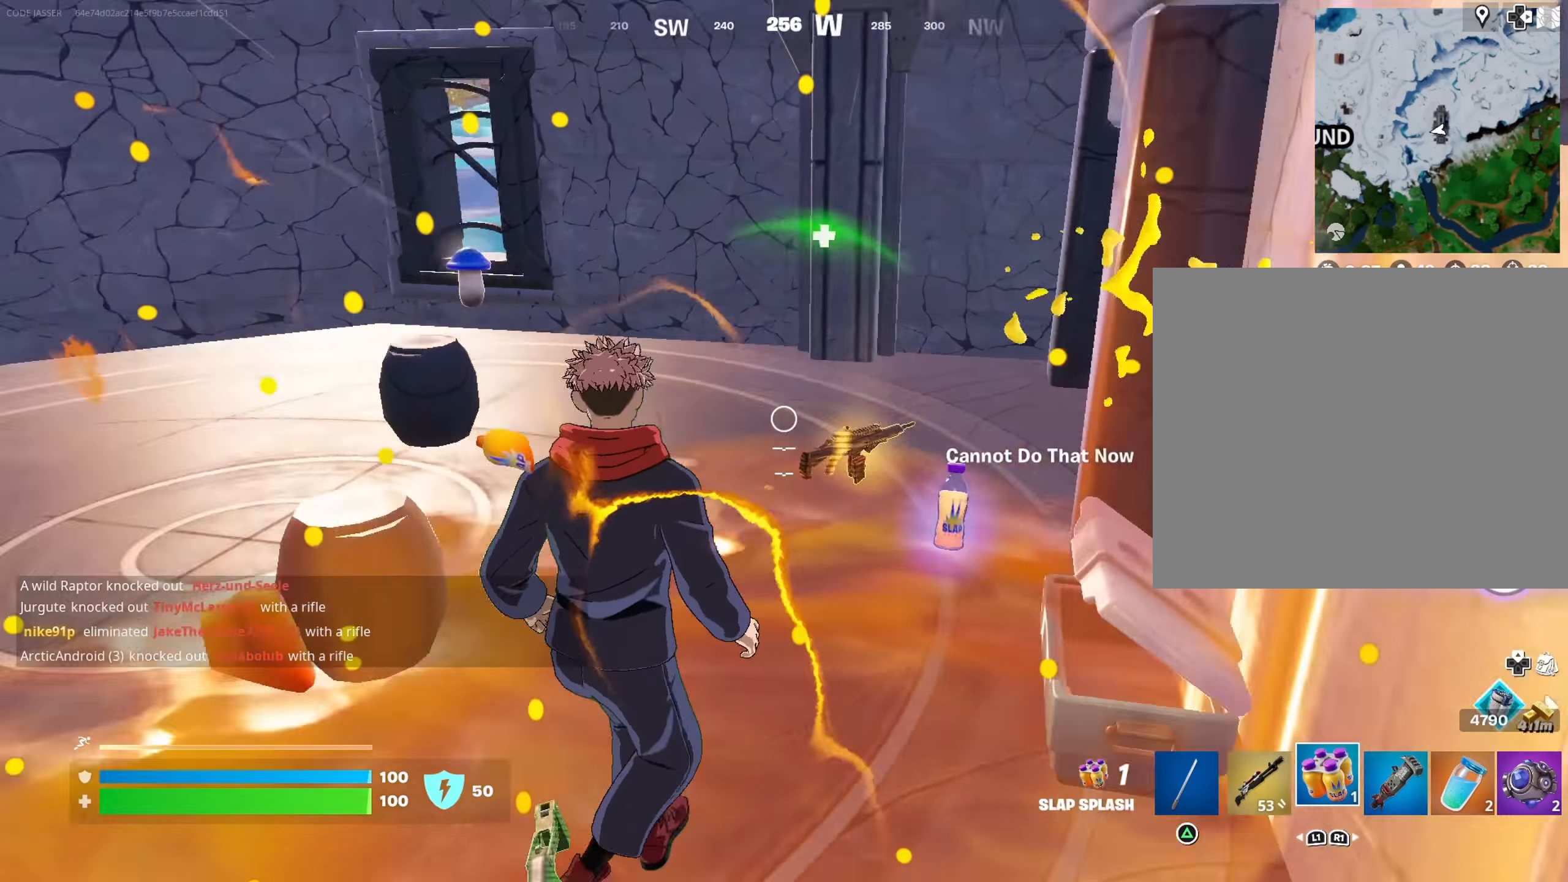
{"buttons": [], "left_stick": "up-left", "right_stick": "center", "events": [[200, "left_stick", "left"], [350, "left_stick", "up-left"], [384, "right_stick", "center"]]}
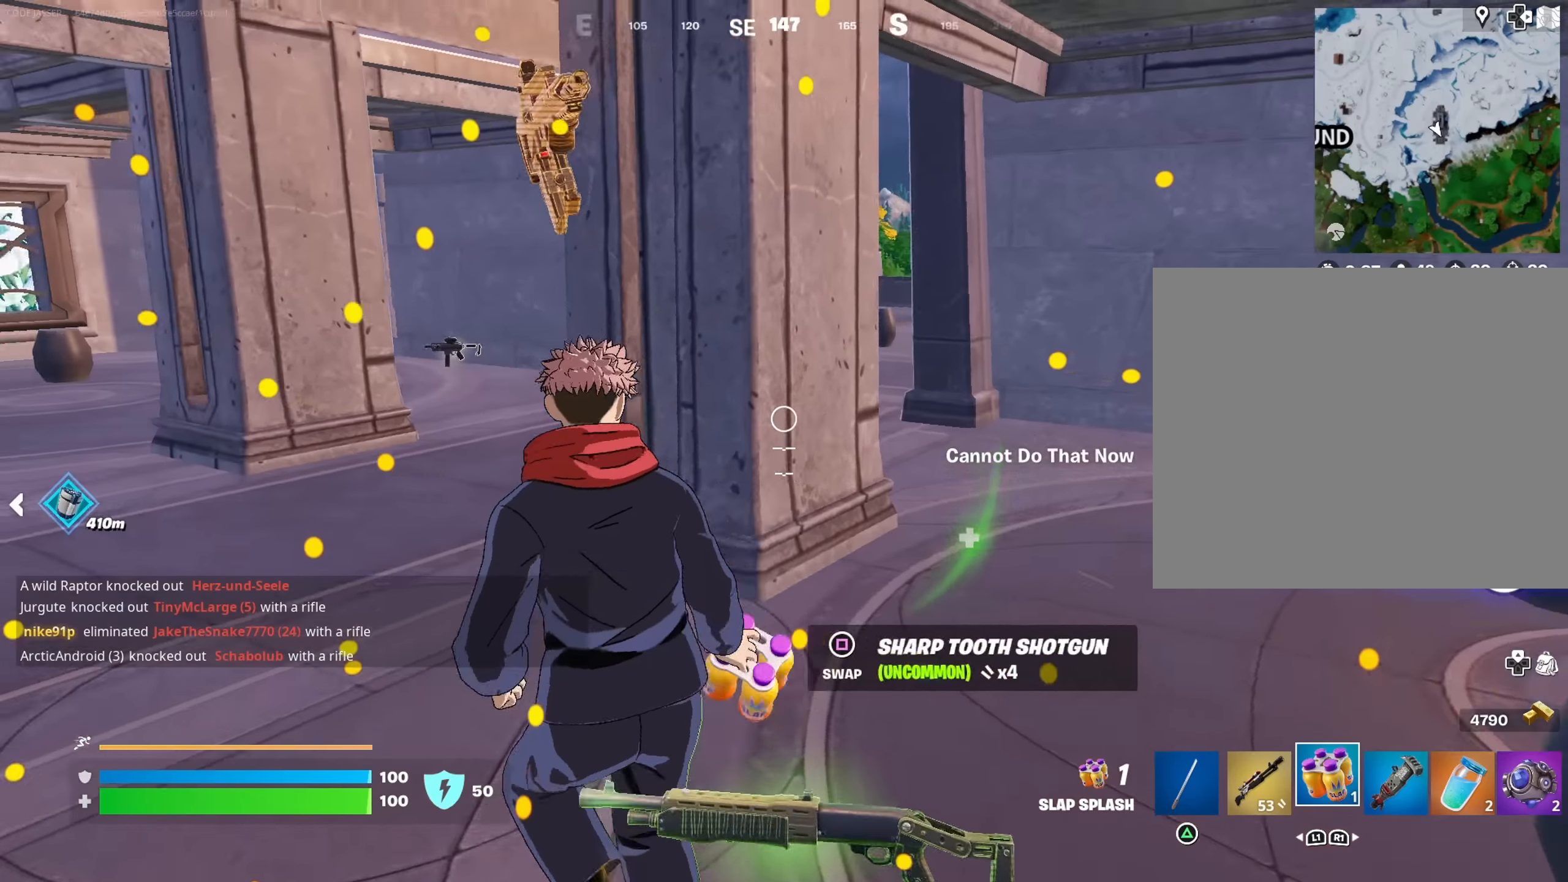
{"buttons": [], "left_stick": "up", "right_stick": "center", "events": [[17, "right_stick", "left"], [50, "L3", "down"], [134, "L3", "up"], [150, "left_stick", "up"], [217, "right_stick", "center"], [350, "right_stick", "left"], [484, "right_stick", "center"]]}
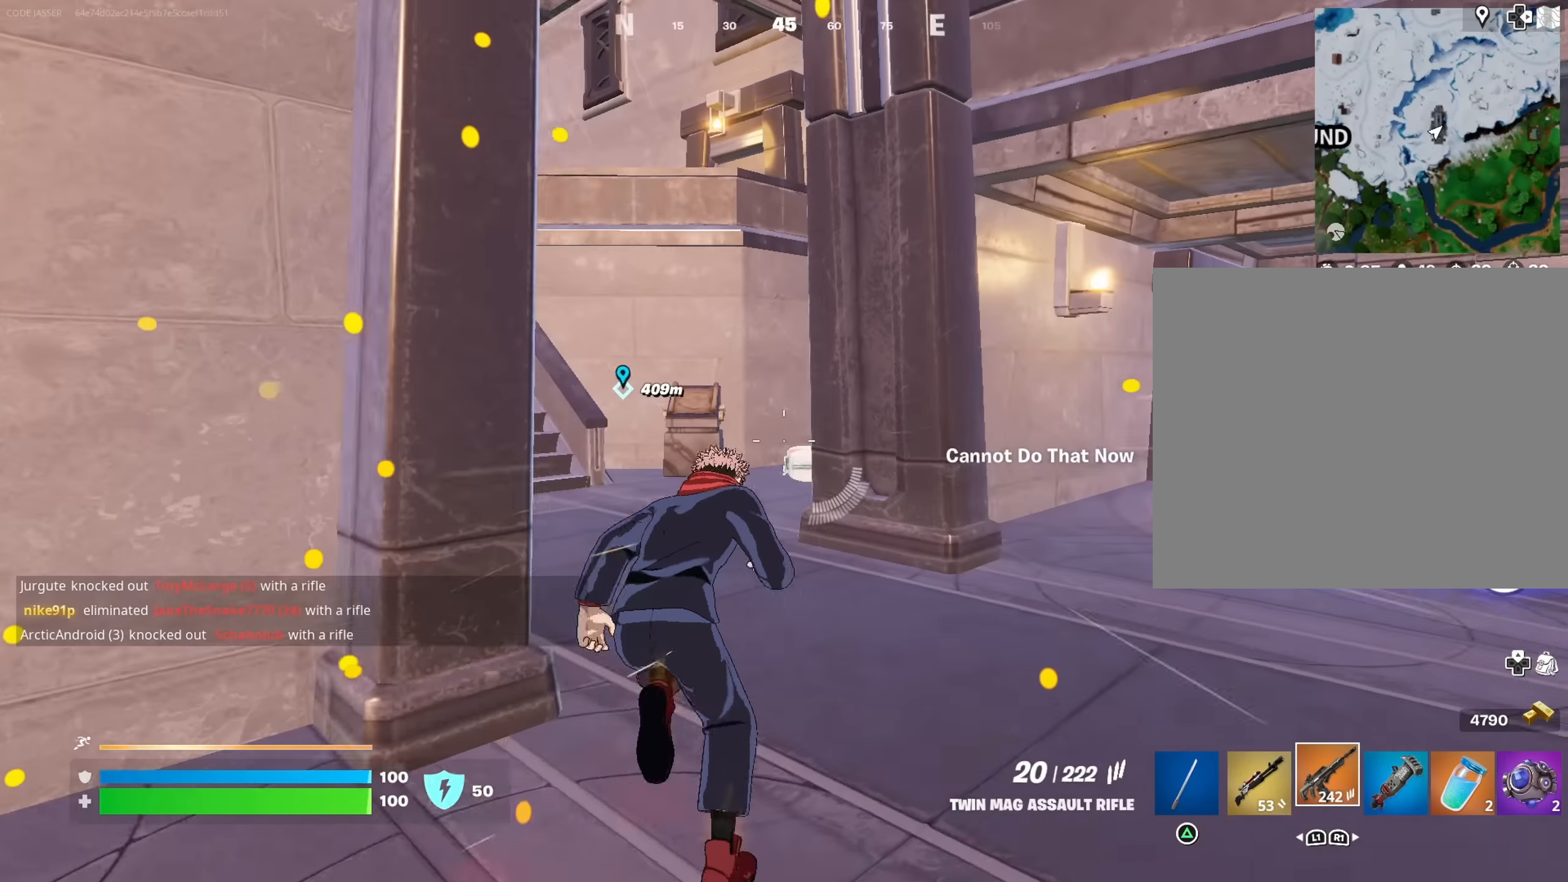
{"buttons": [], "left_stick": "up", "right_stick": "down", "events": [[134, "right_stick", "left"], [184, "L1", "down"], [250, "L1", "up"], [250, "right_stick", "center"], [467, "right_stick", "down"]]}
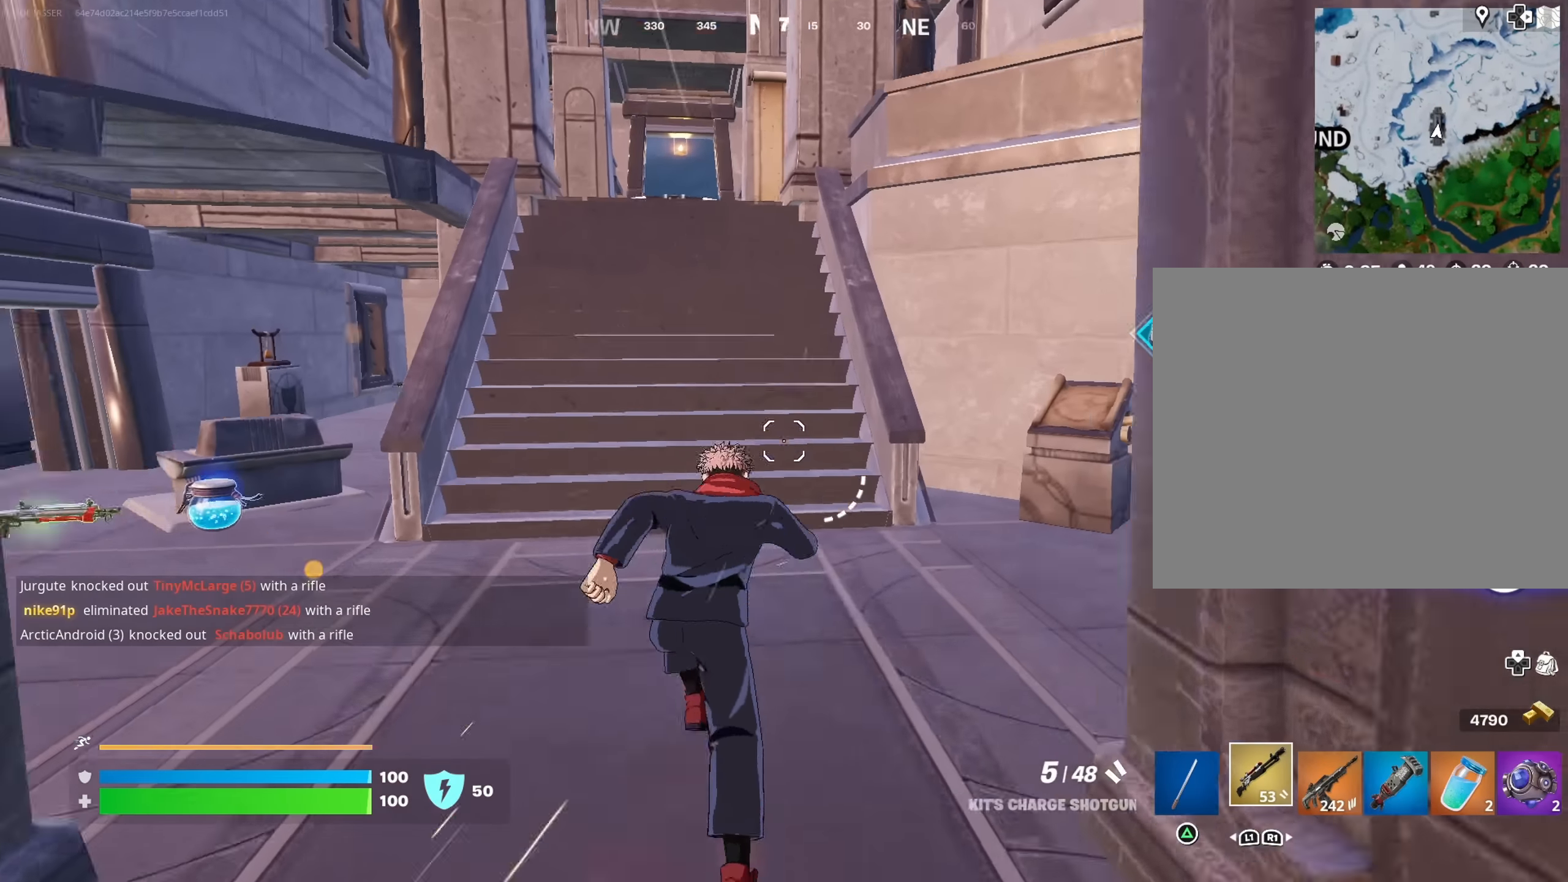
{"buttons": [], "left_stick": "up", "right_stick": "down", "events": [[17, "left_stick", "up-left"], [17, "right_stick", "center"], [167, "left_stick", "up"], [234, "CROSS", "down"], [300, "CROSS", "up"], [500, "right_stick", "down"]]}
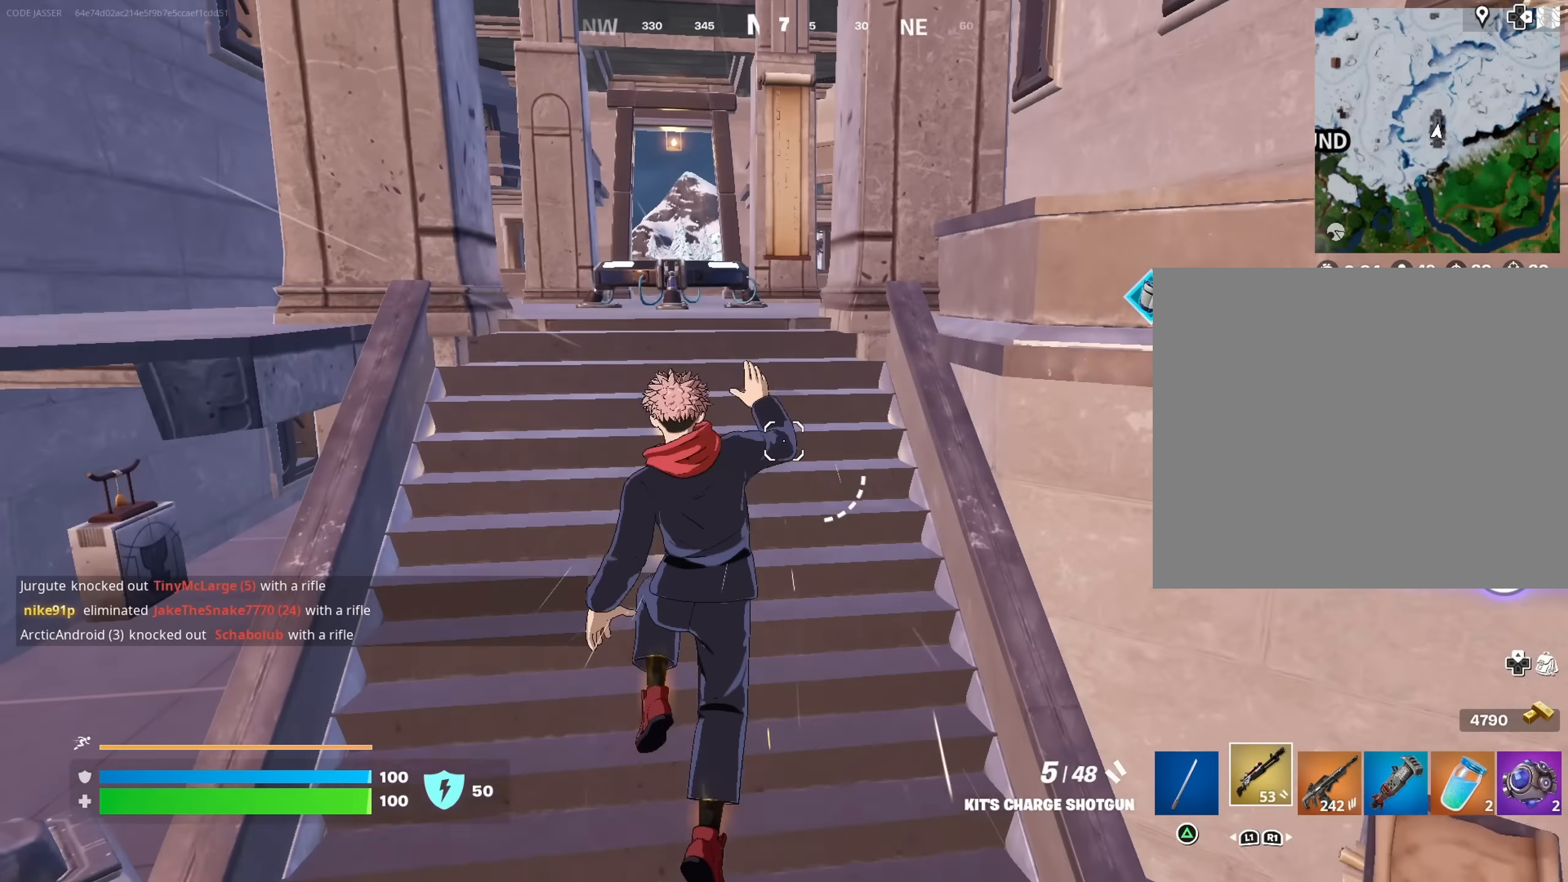
{"buttons": ["CROSS"], "left_stick": "up", "right_stick": "center", "events": [[100, "right_stick", "center"], [484, "CROSS", "down"]]}
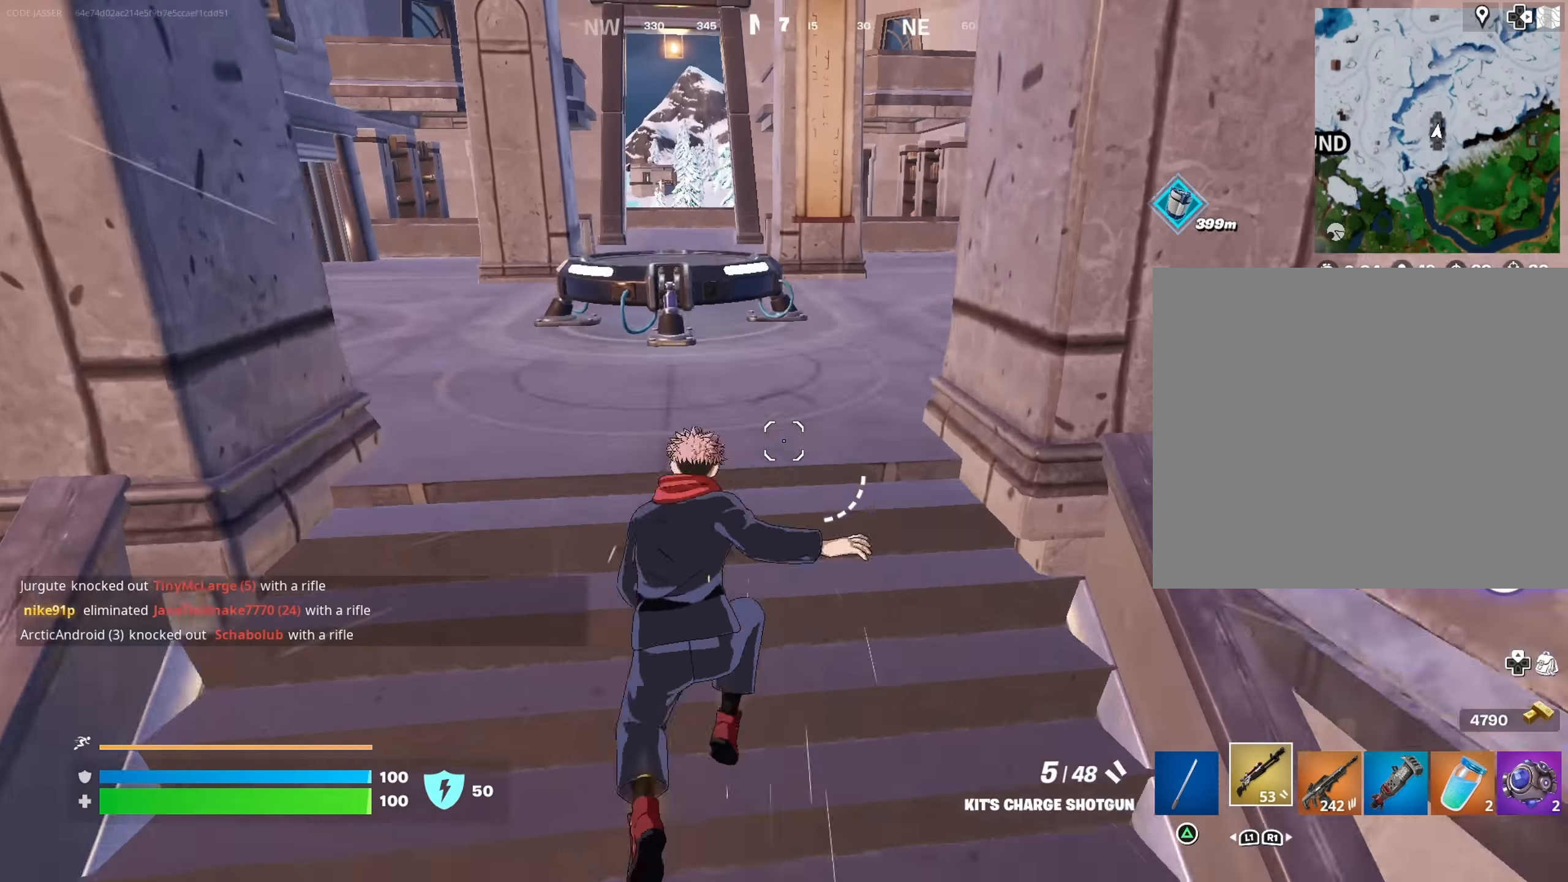
{"buttons": [], "left_stick": "up", "right_stick": "center", "events": [[67, "CROSS", "up"]]}
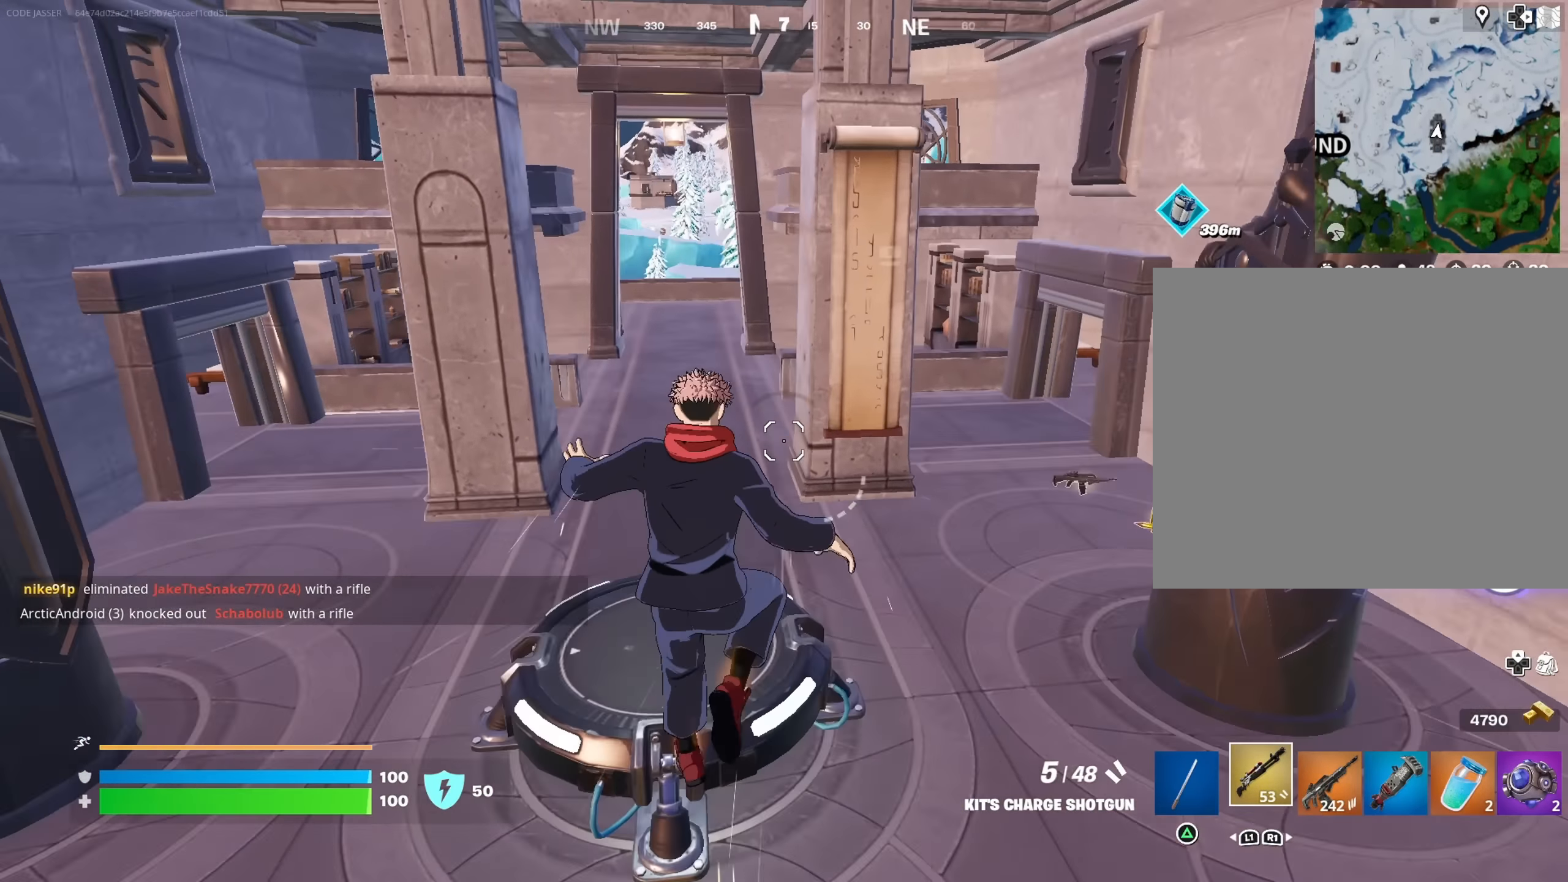
{"buttons": [], "left_stick": "up-right", "right_stick": "up-left", "events": [[267, "right_stick", "left"], [350, "left_stick", "up-right"], [484, "right_stick", "up-left"]]}
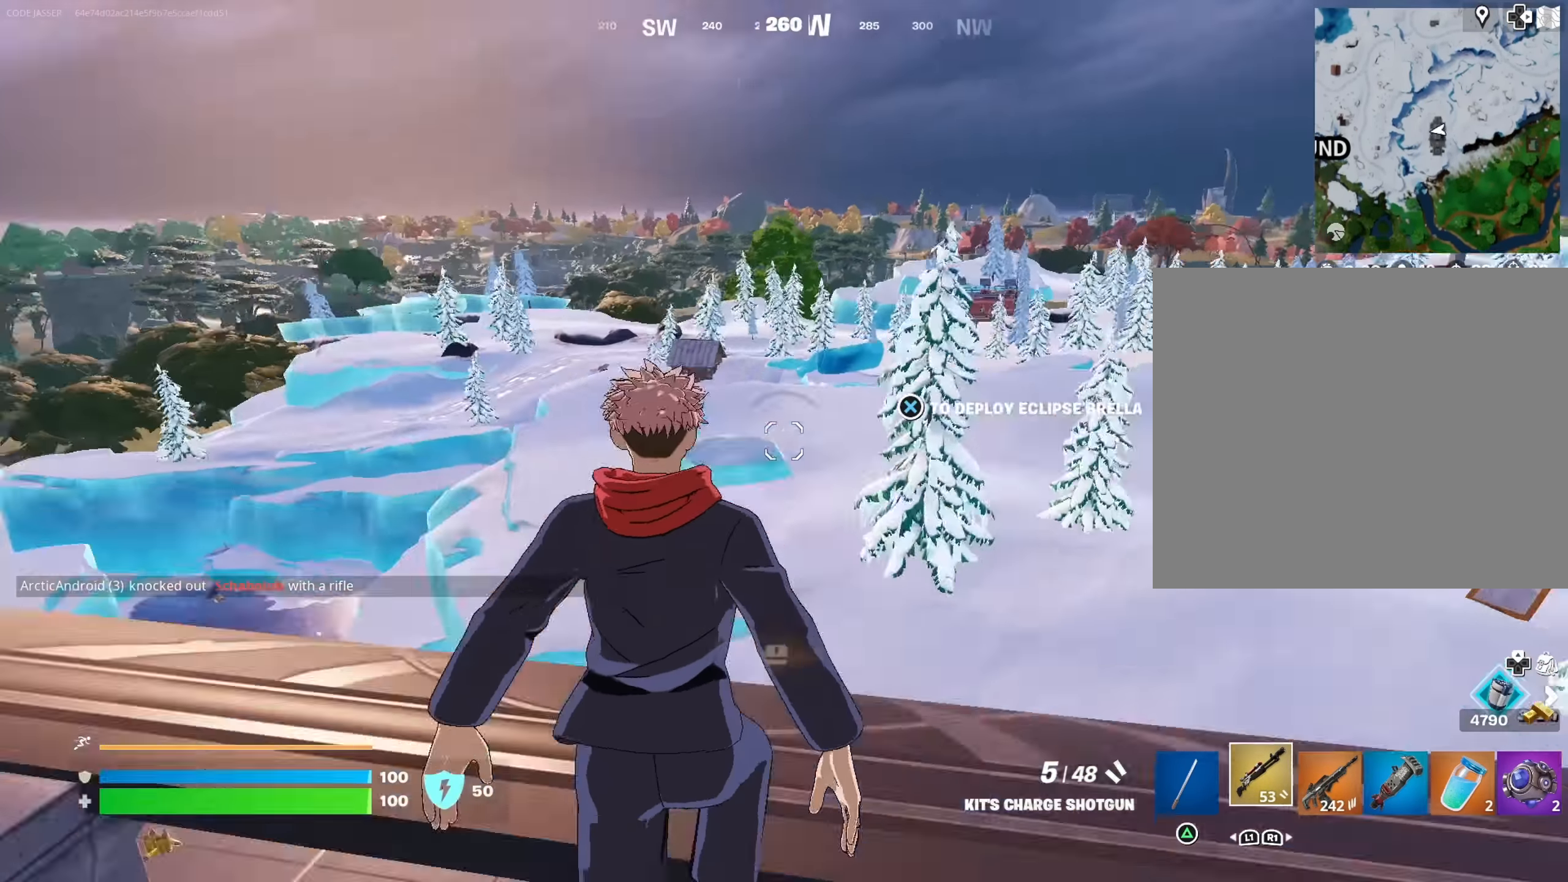
{"buttons": [], "left_stick": "up-right", "right_stick": "center", "events": [[17, "right_stick", "center"], [50, "CROSS", "down"], [134, "CROSS", "up"], [150, "right_stick", "left"], [500, "right_stick", "center"]]}
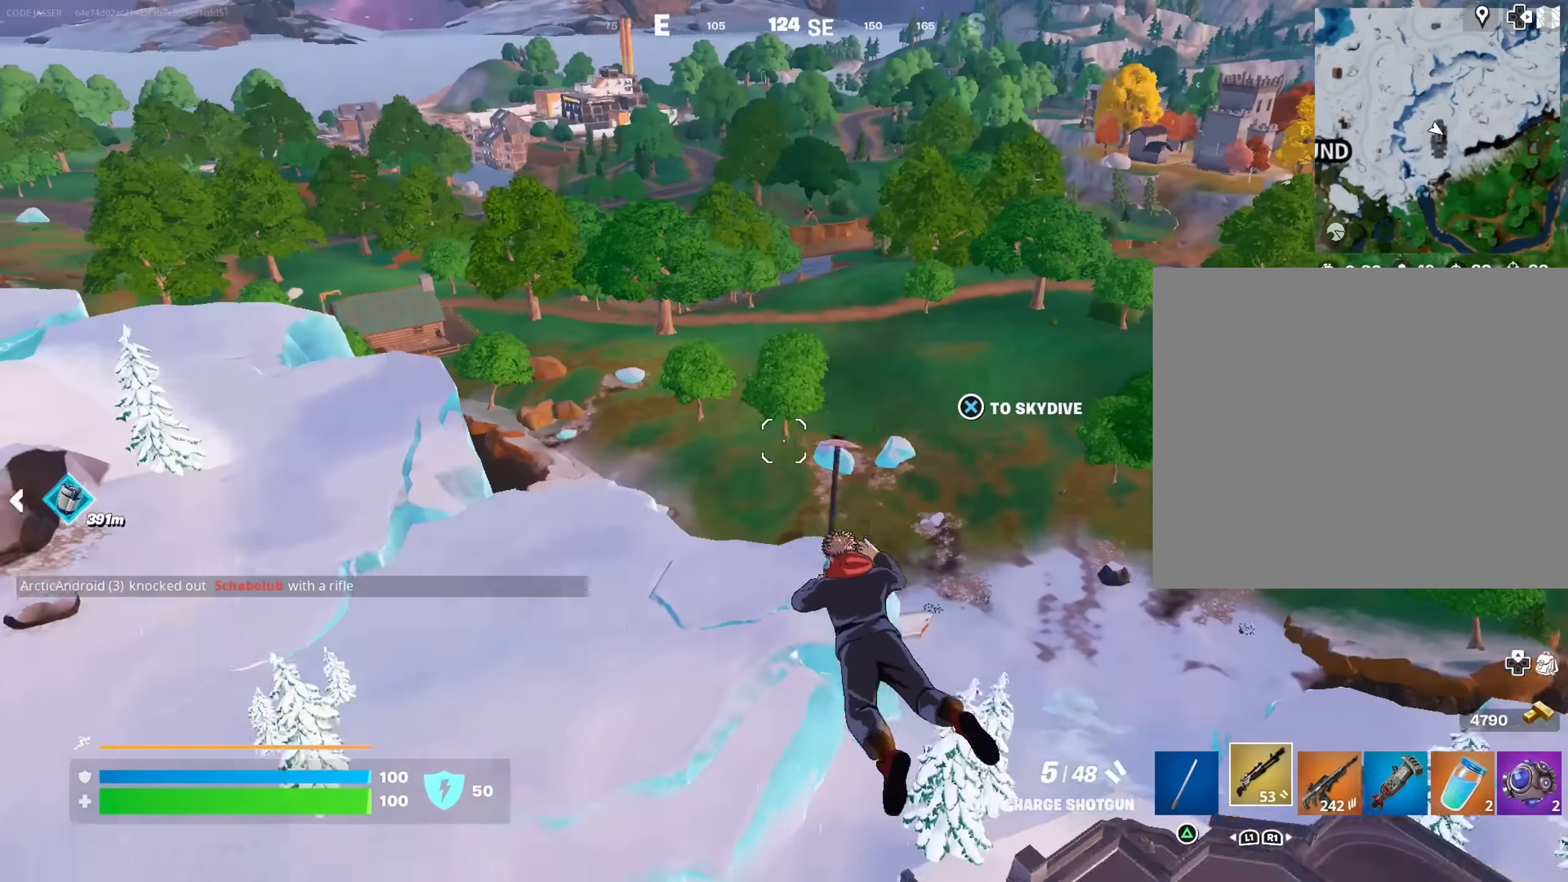
{"buttons": [], "left_stick": "up-right", "right_stick": "left", "events": [[334, "right_stick", "left"]]}
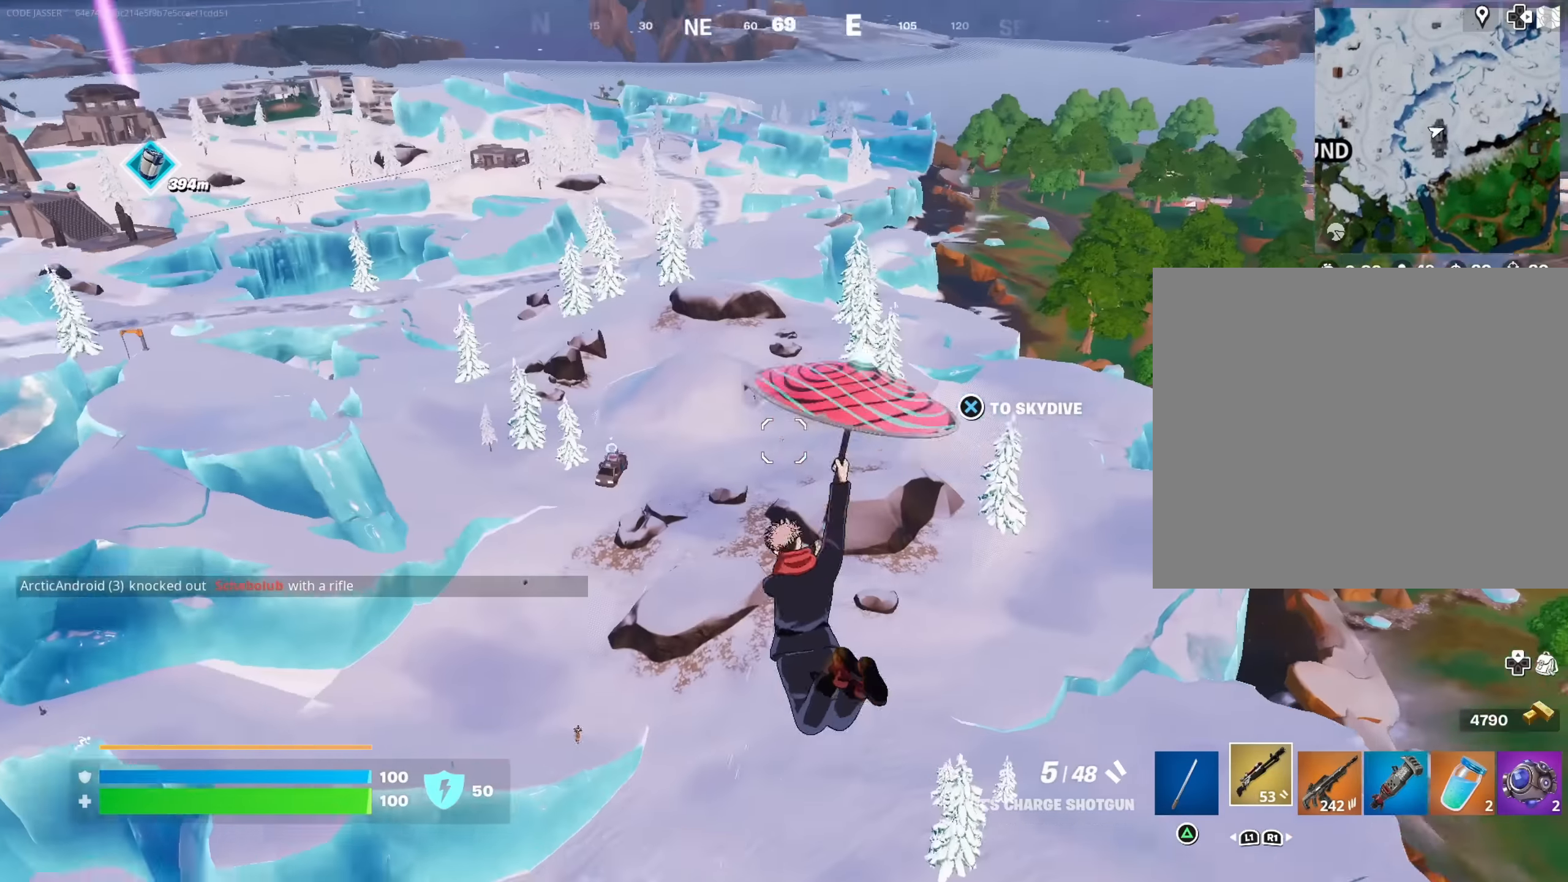
{"buttons": [], "left_stick": "up-right", "right_stick": "center", "events": [[17, "right_stick", "center"]]}
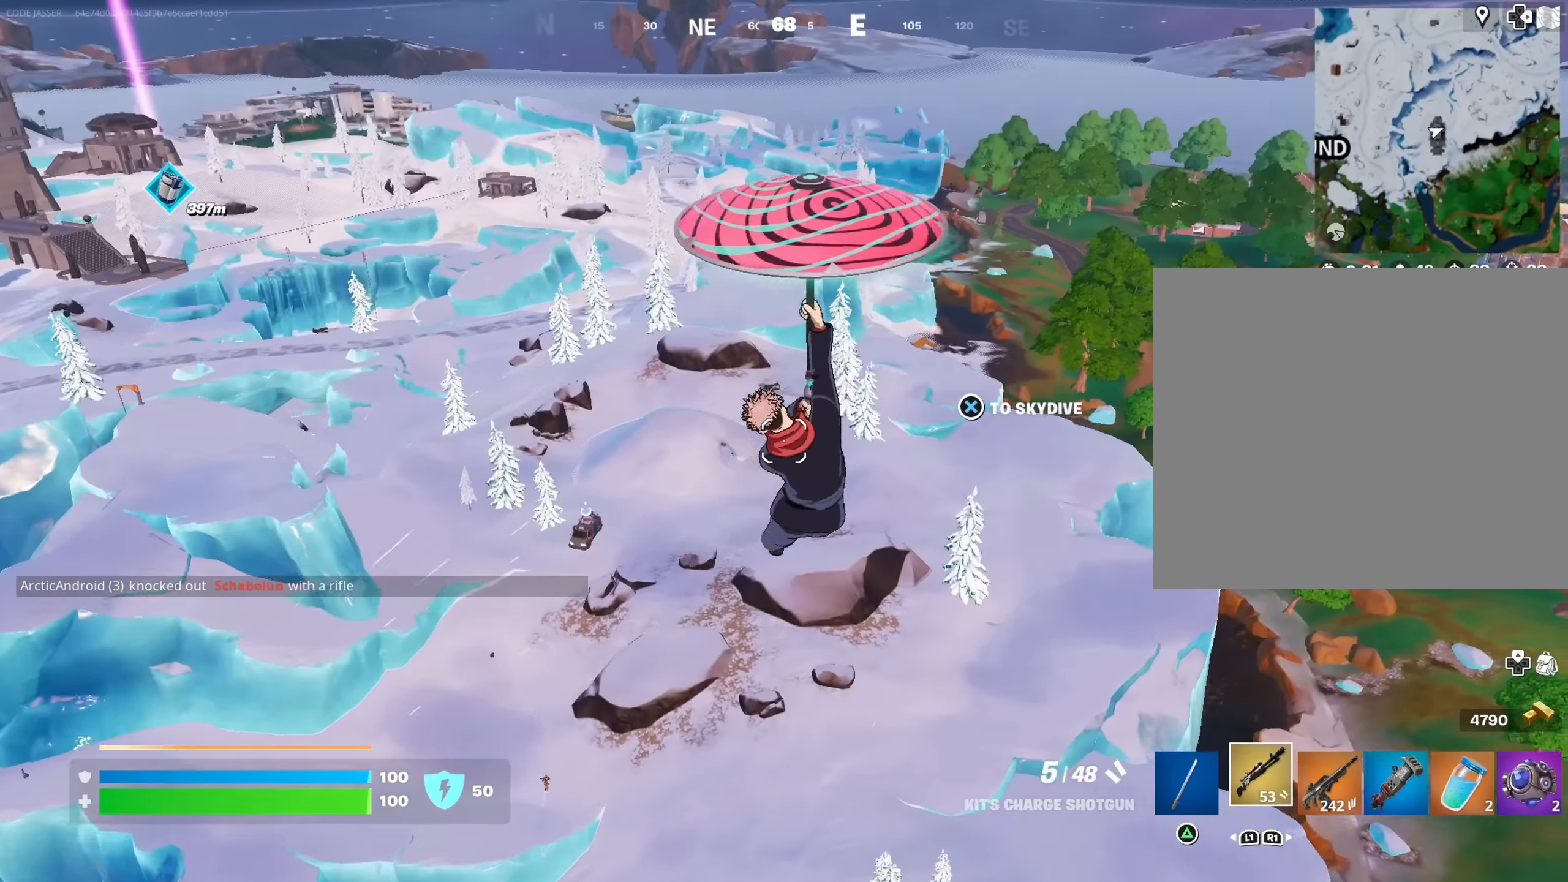
{"buttons": [], "left_stick": "up-right", "right_stick": "center", "events": [[34, "right_stick", "left"], [150, "right_stick", "center"]]}
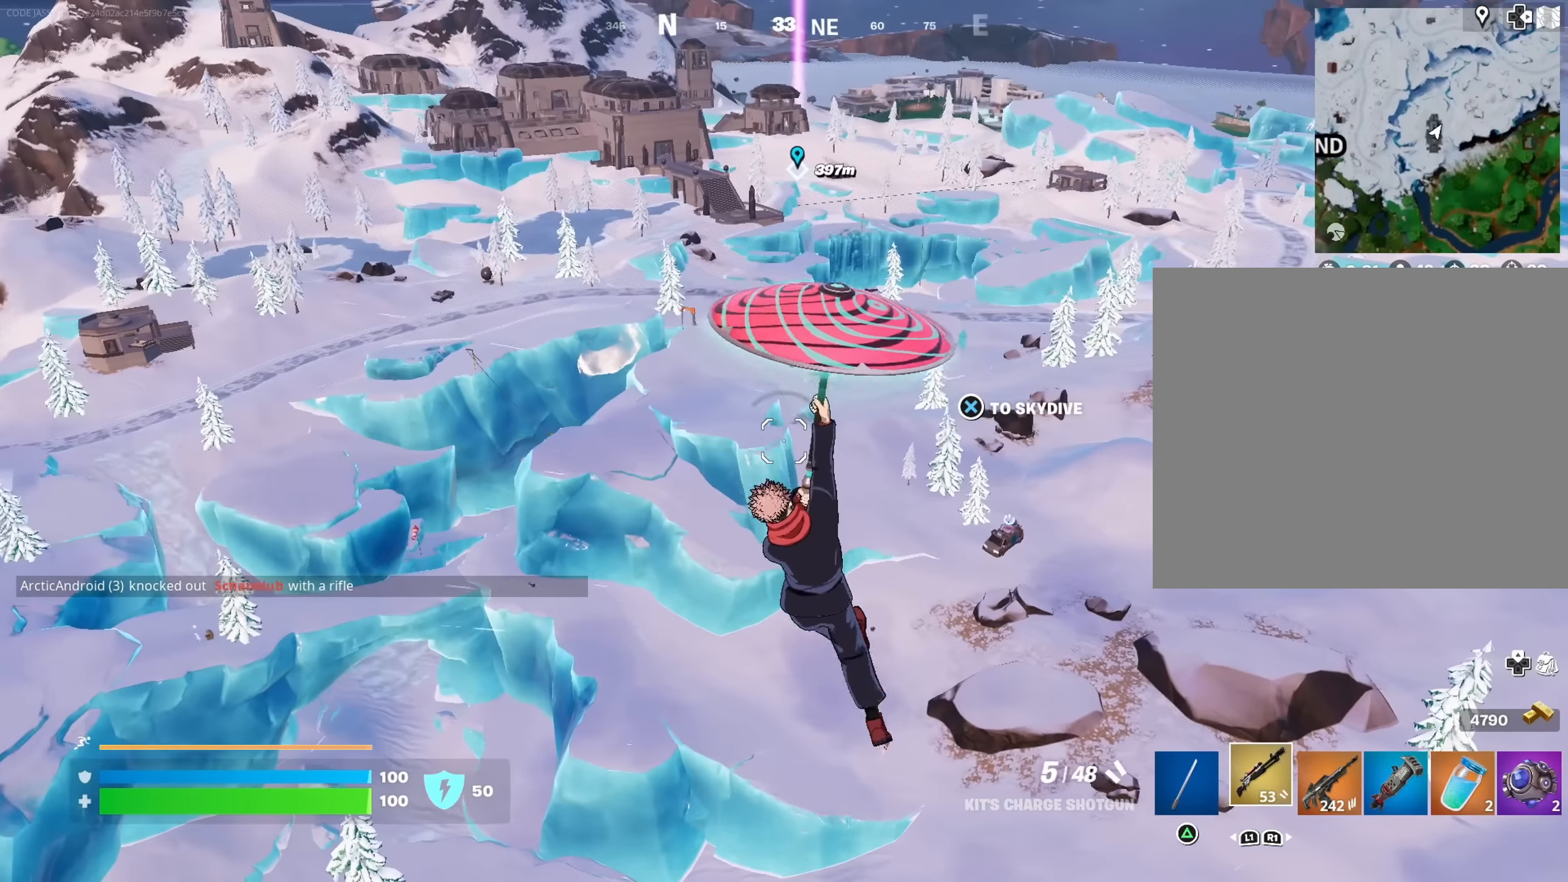
{"buttons": [], "left_stick": "up-right", "right_stick": "center", "events": [[400, "CROSS", "down"], [484, "CROSS", "up"]]}
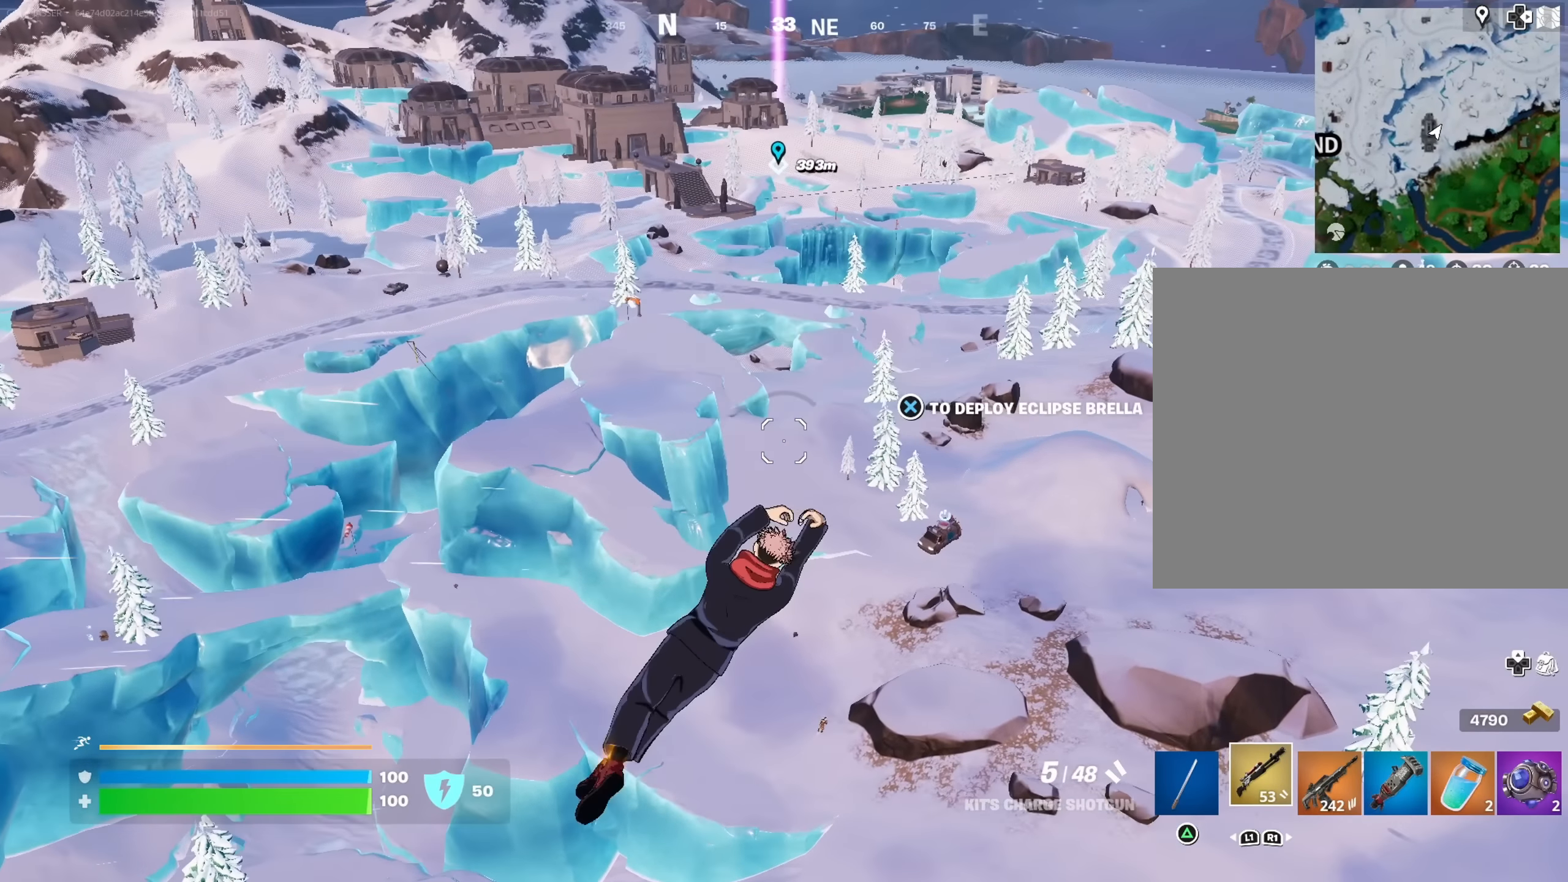
{"buttons": [], "left_stick": "up-right", "right_stick": "center", "events": []}
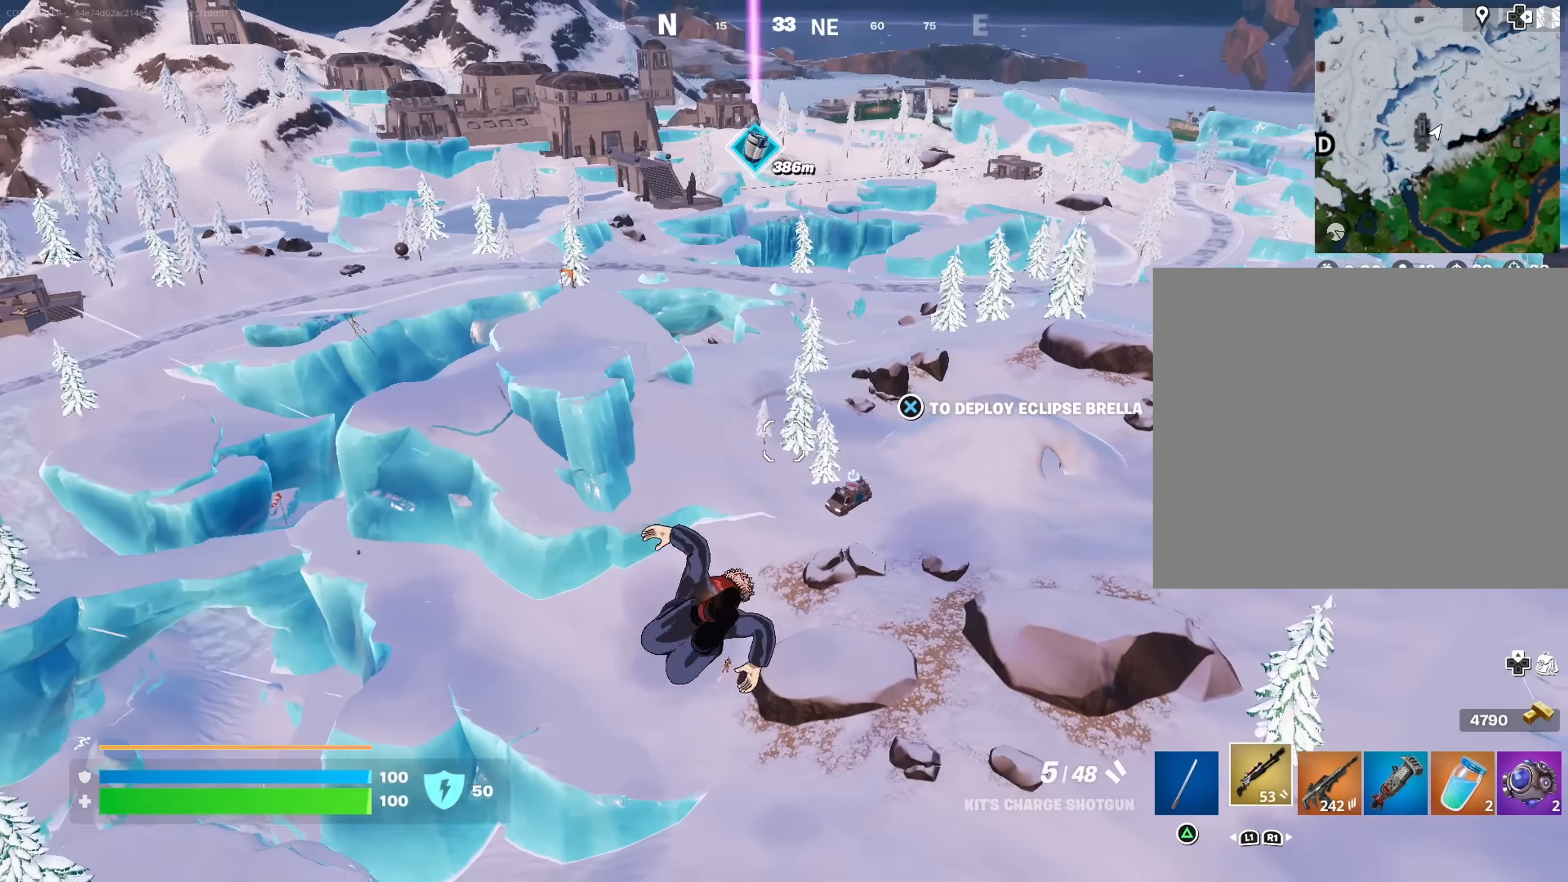
{"buttons": [], "left_stick": "up-right", "right_stick": "center", "events": [[250, "right_stick", "down-left"], [334, "right_stick", "center"]]}
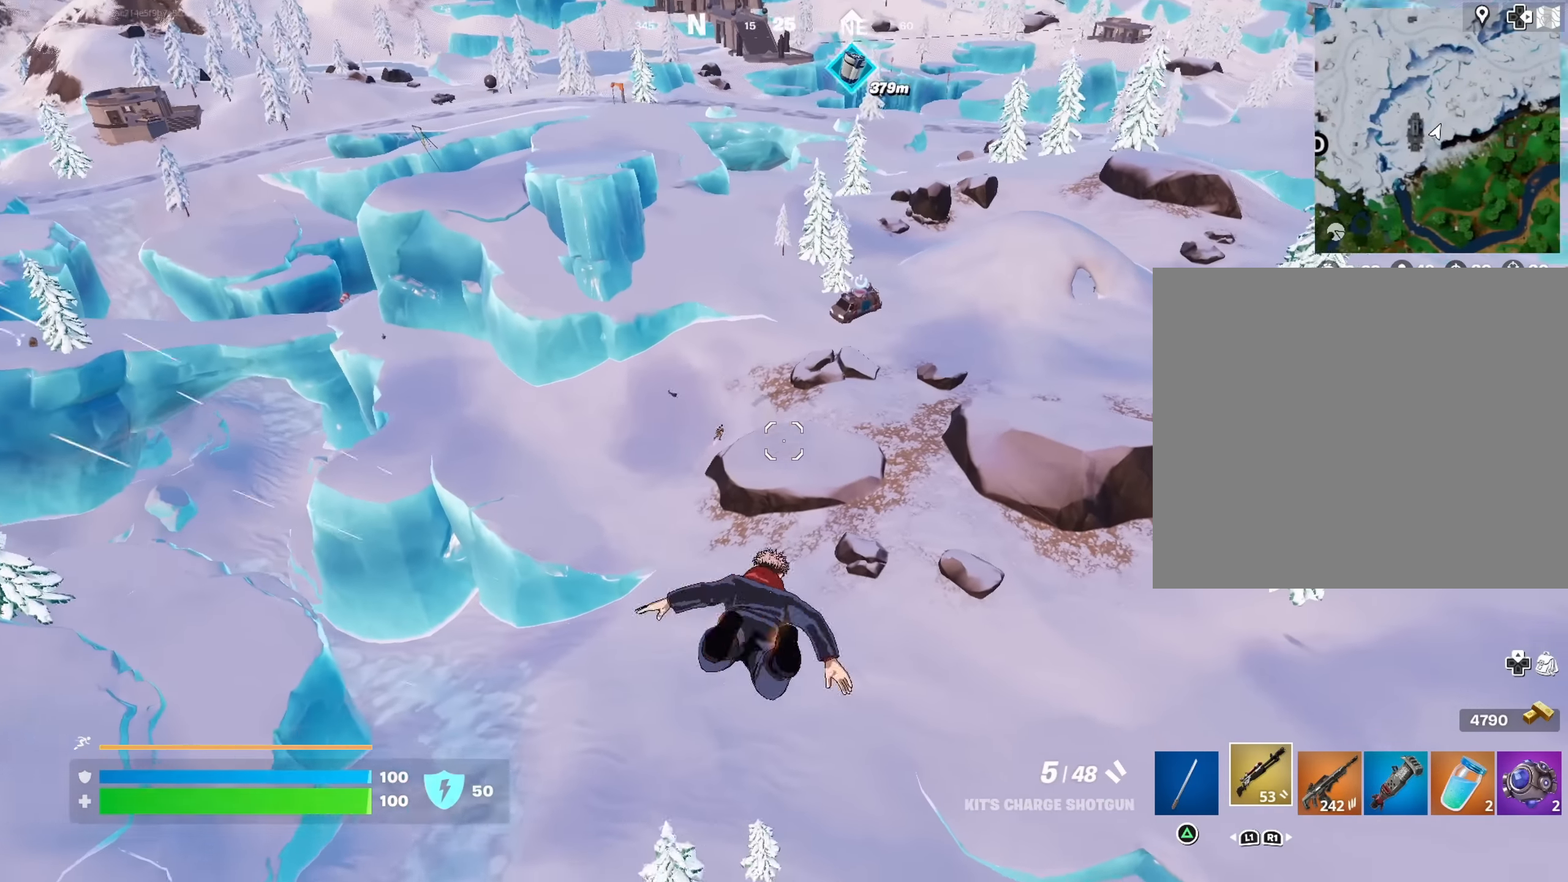
{"buttons": [], "left_stick": "right", "right_stick": "center", "events": [[484, "left_stick", "right"]]}
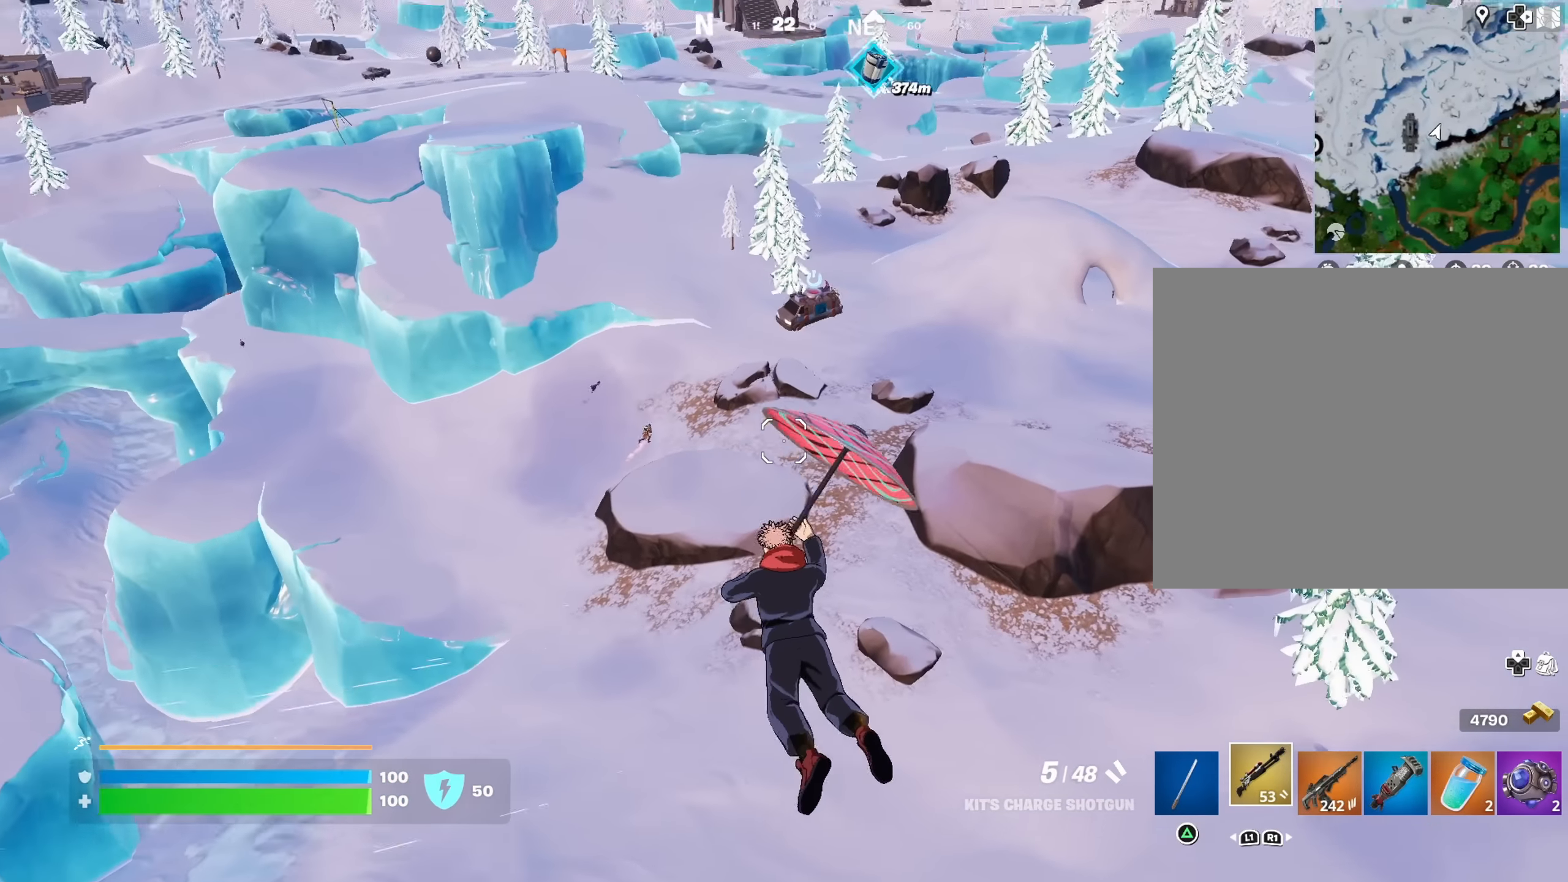
{"buttons": [], "left_stick": "left", "right_stick": "center", "events": [[184, "left_stick", "down"], [350, "left_stick", "down-left"], [450, "left_stick", "left"]]}
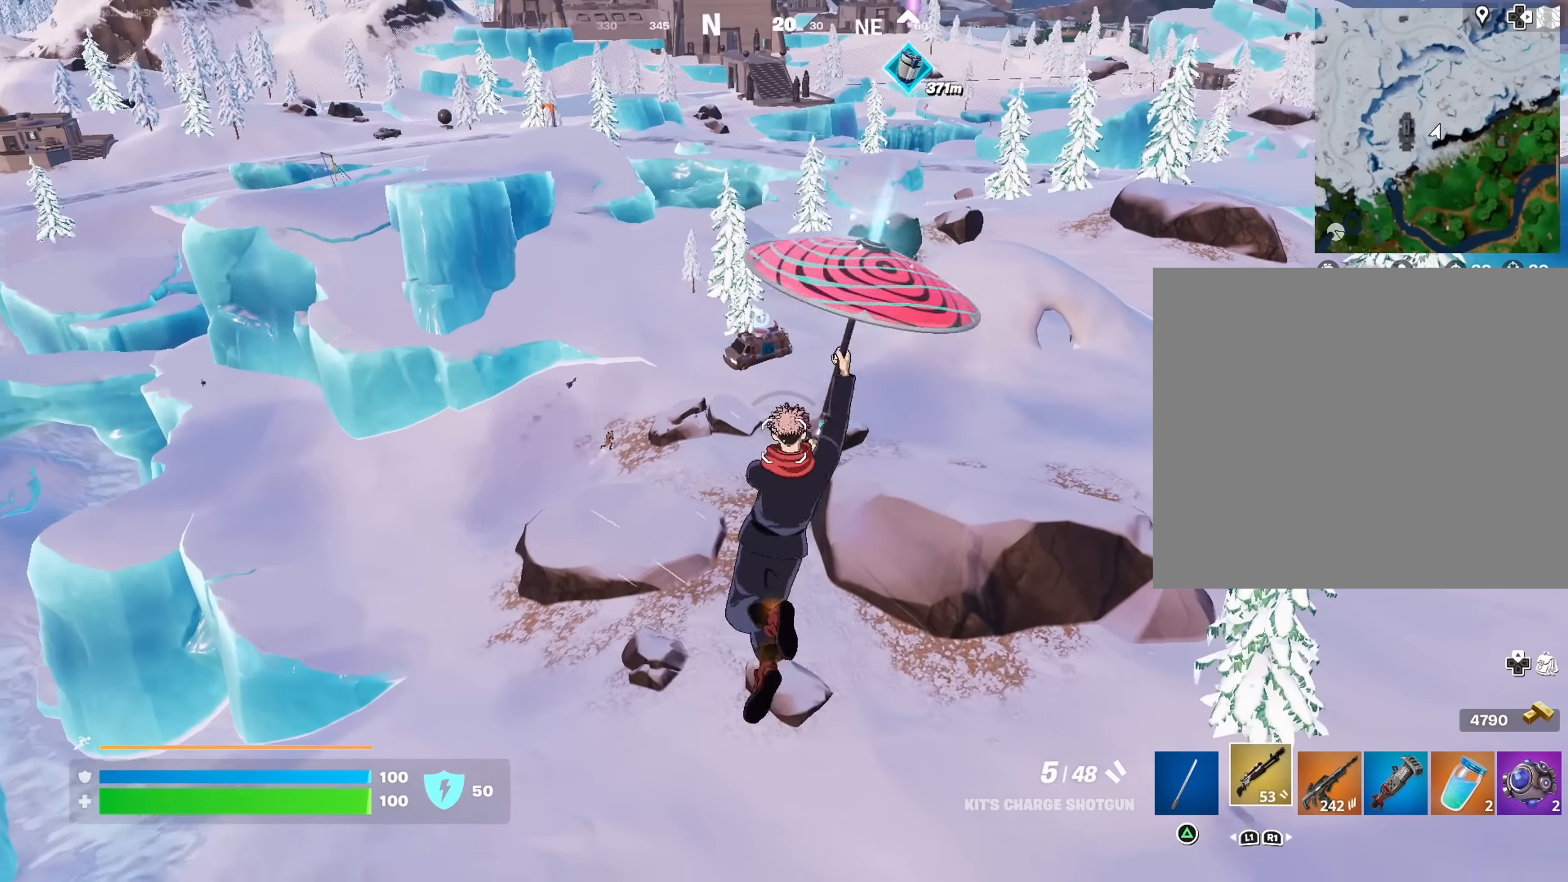
{"buttons": [], "left_stick": "up-left", "right_stick": "center", "events": [[150, "left_stick", "up-left"]]}